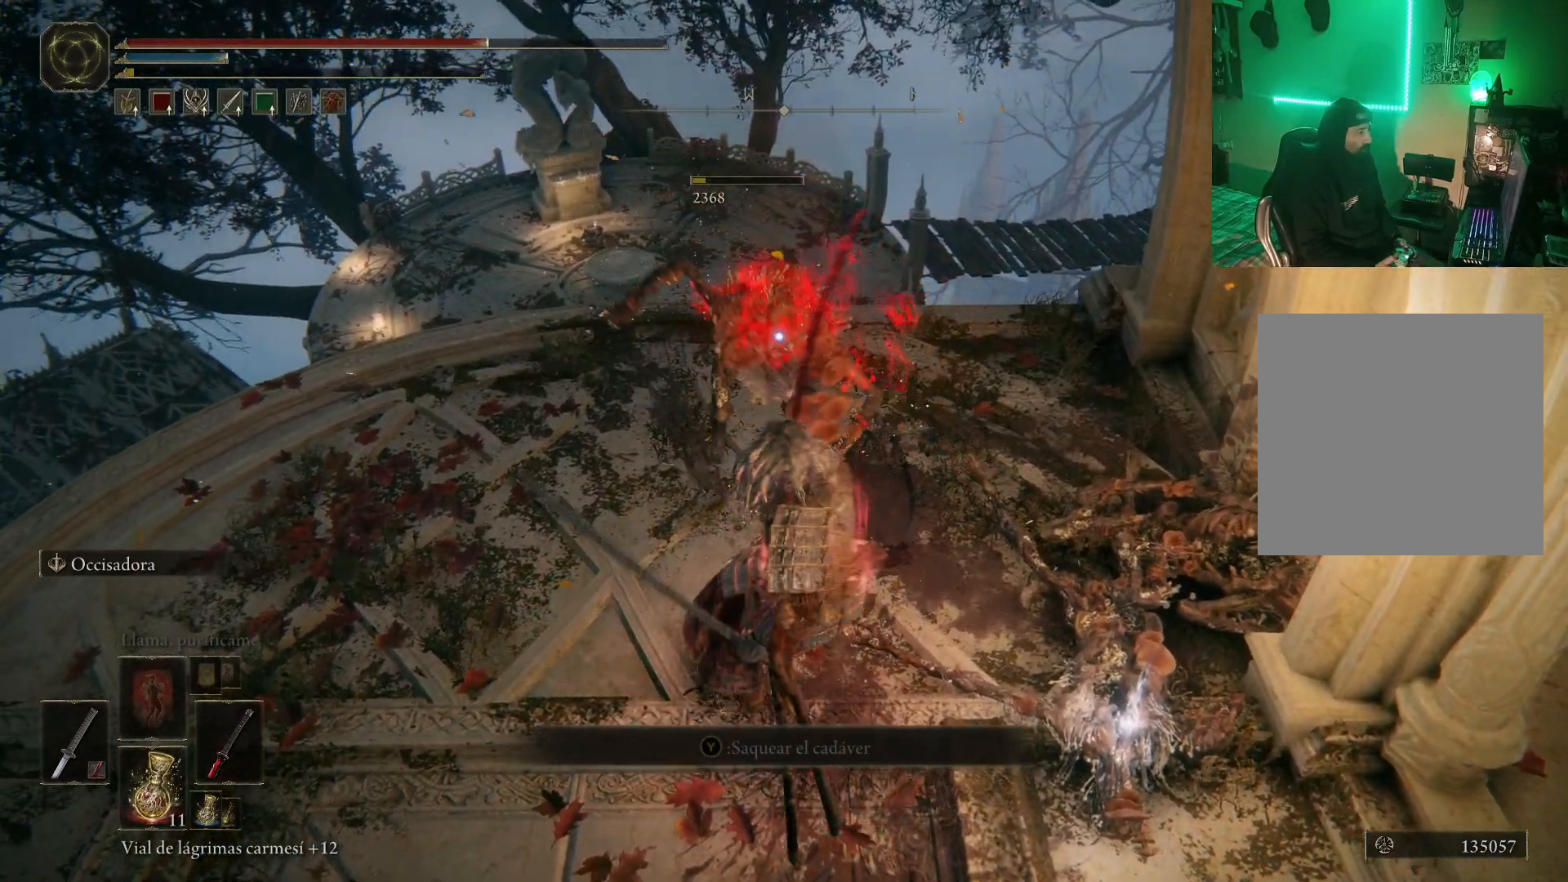
Gameplay with a controller (Xbox layout); each line is a JSON object with the inputs held at the frame after it. "events" lists button and stick changes between this image and that frame as [ms after this image, input, new state], when the widget could be followed in between.
{"buttons": ["Y"], "left_stick": "up-left", "right_stick": "center", "events": [[83, "Y", "up"], [167, "Y", "down"], [233, "Y", "up"], [283, "left_stick", "down"], [317, "Y", "down"], [400, "Y", "up"], [417, "left_stick", "up-left"], [483, "Y", "down"]]}
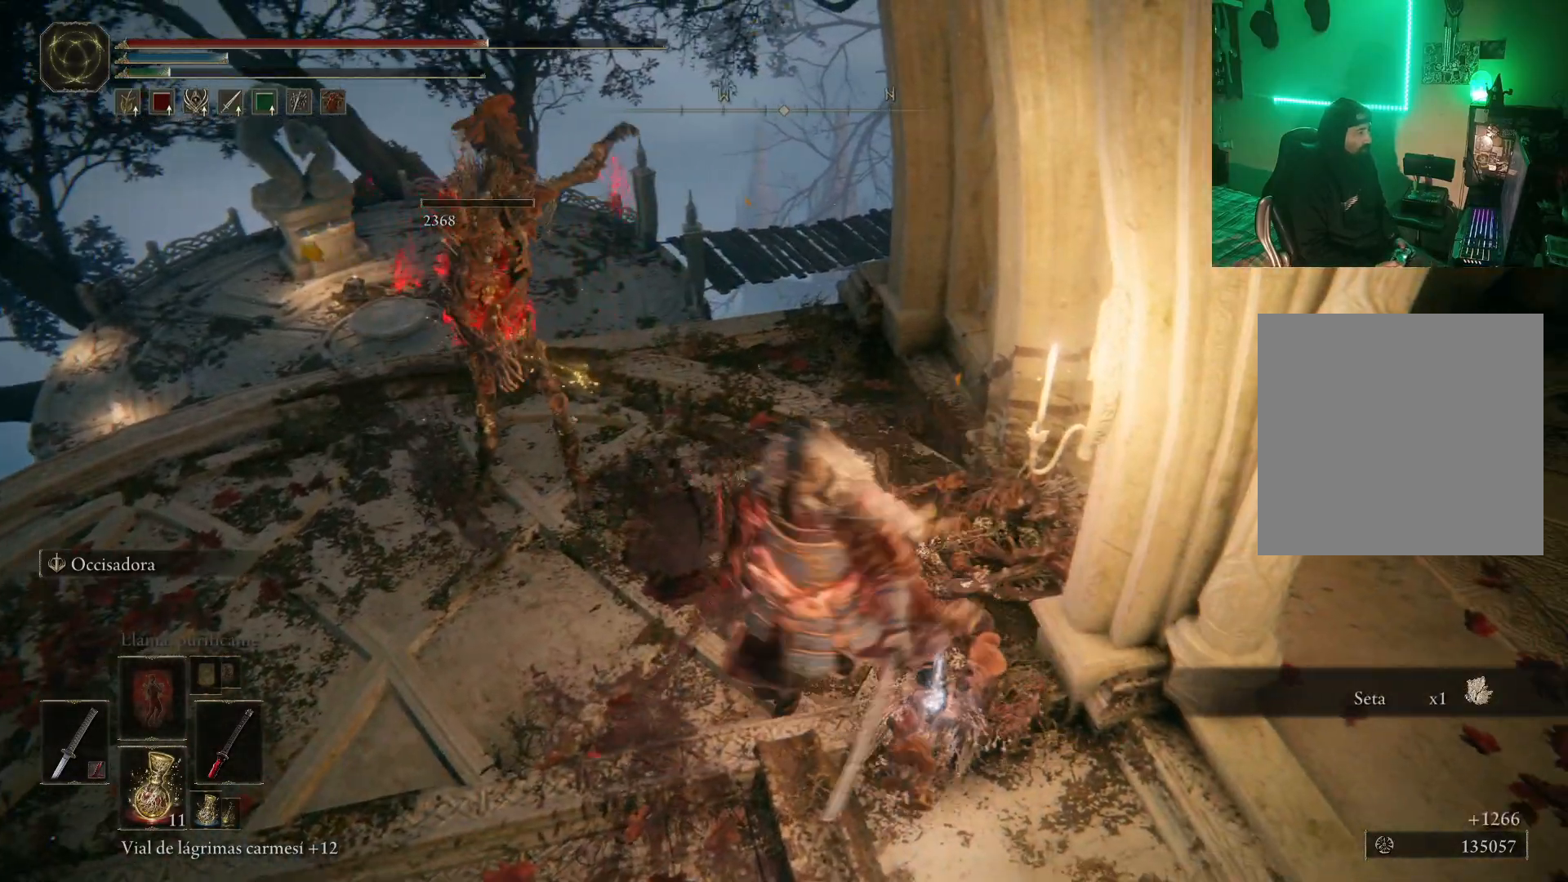
{"buttons": ["Y"], "left_stick": "up-left", "right_stick": "center", "events": [[50, "Y", "up"], [150, "Y", "down"], [167, "left_stick", "center"], [250, "Y", "up"], [300, "left_stick", "up-left"], [350, "Y", "down"], [400, "Y", "up"], [483, "Y", "down"]]}
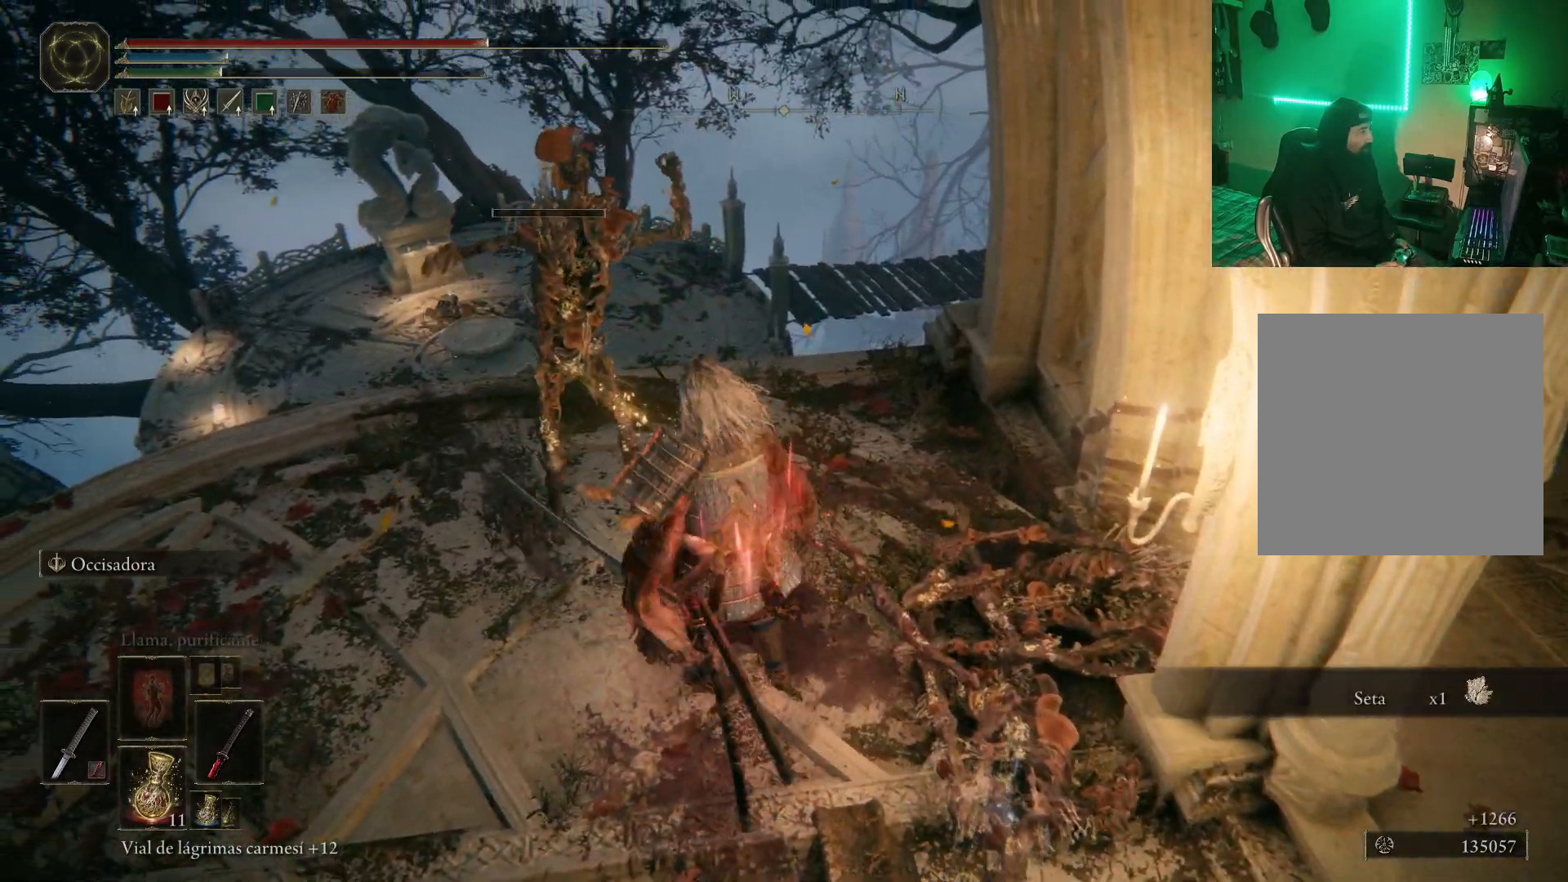
{"buttons": [], "left_stick": "down", "right_stick": "right", "events": [[67, "Y", "up"], [100, "left_stick", "center"], [233, "right_stick", "right"], [350, "left_stick", "down"]]}
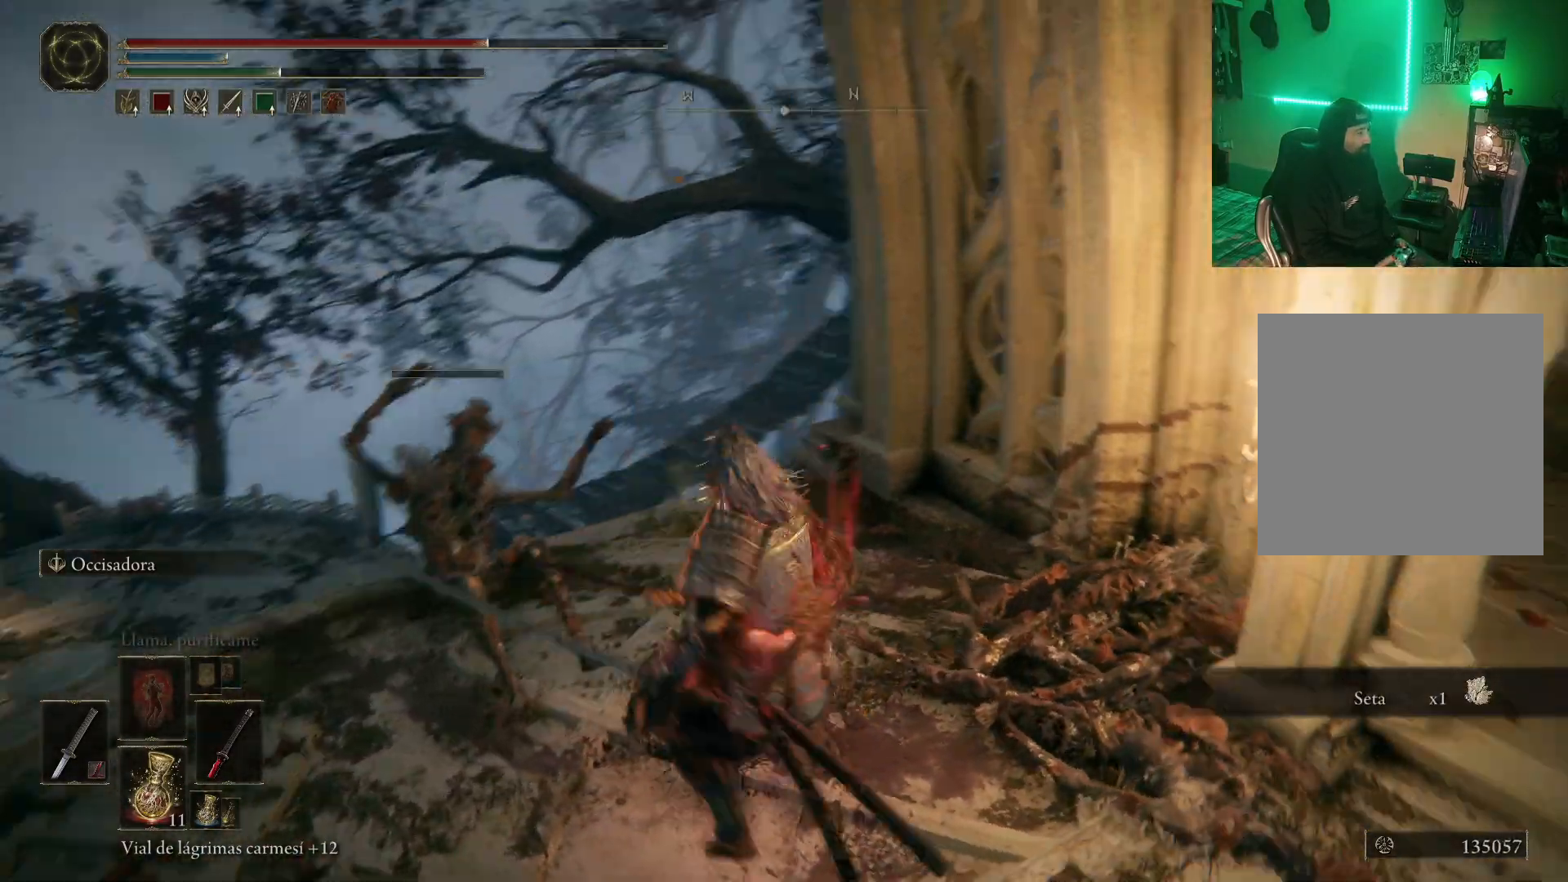
{"buttons": [], "left_stick": "center", "right_stick": "center"}
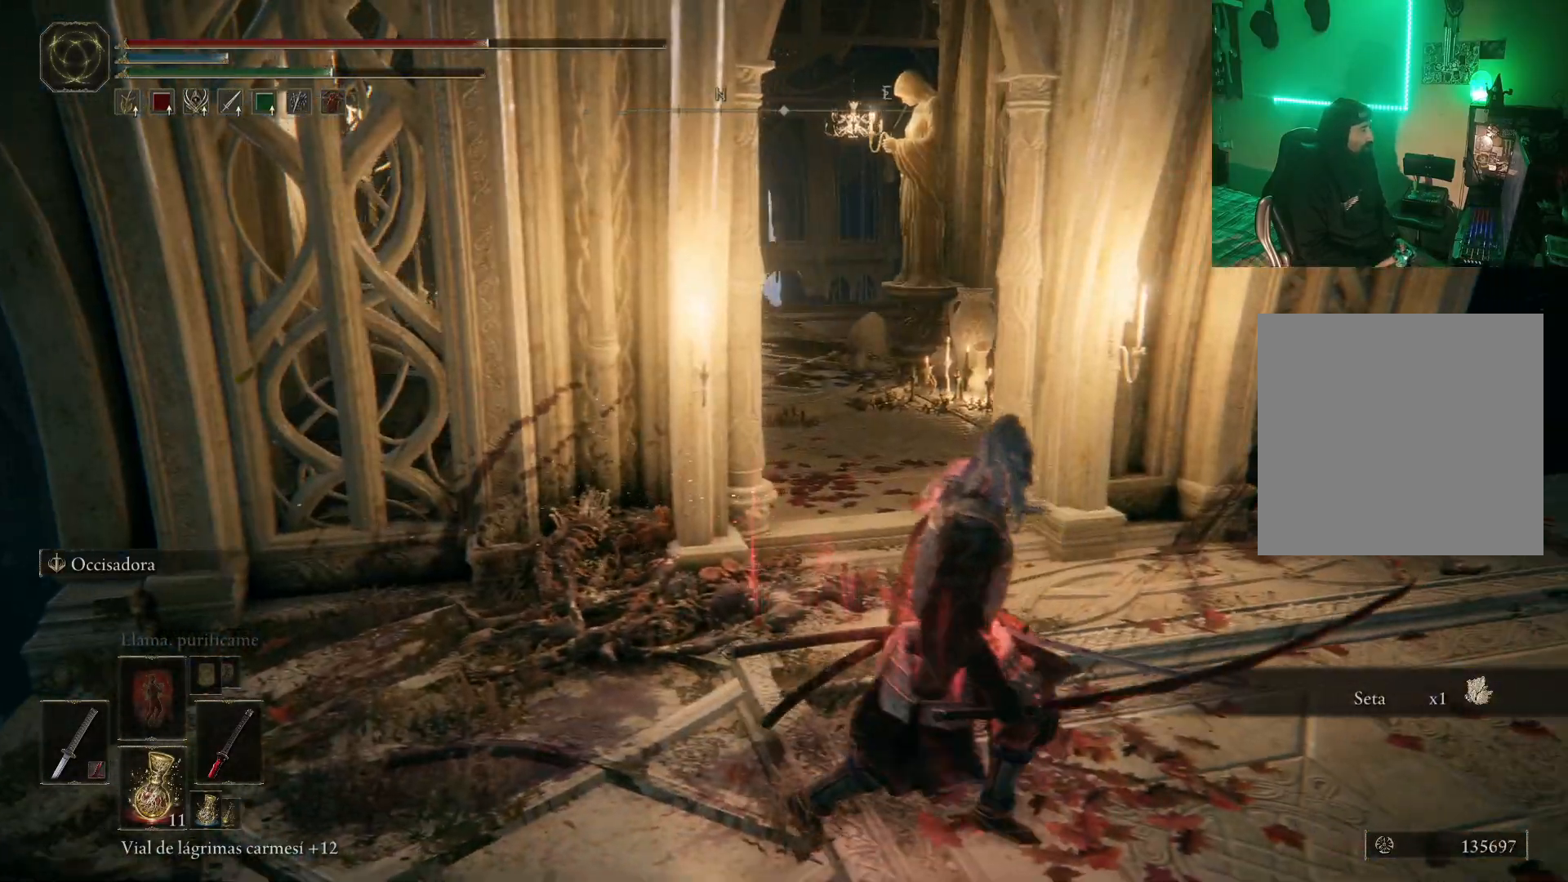
{"buttons": [], "left_stick": "center", "right_stick": "center", "events": []}
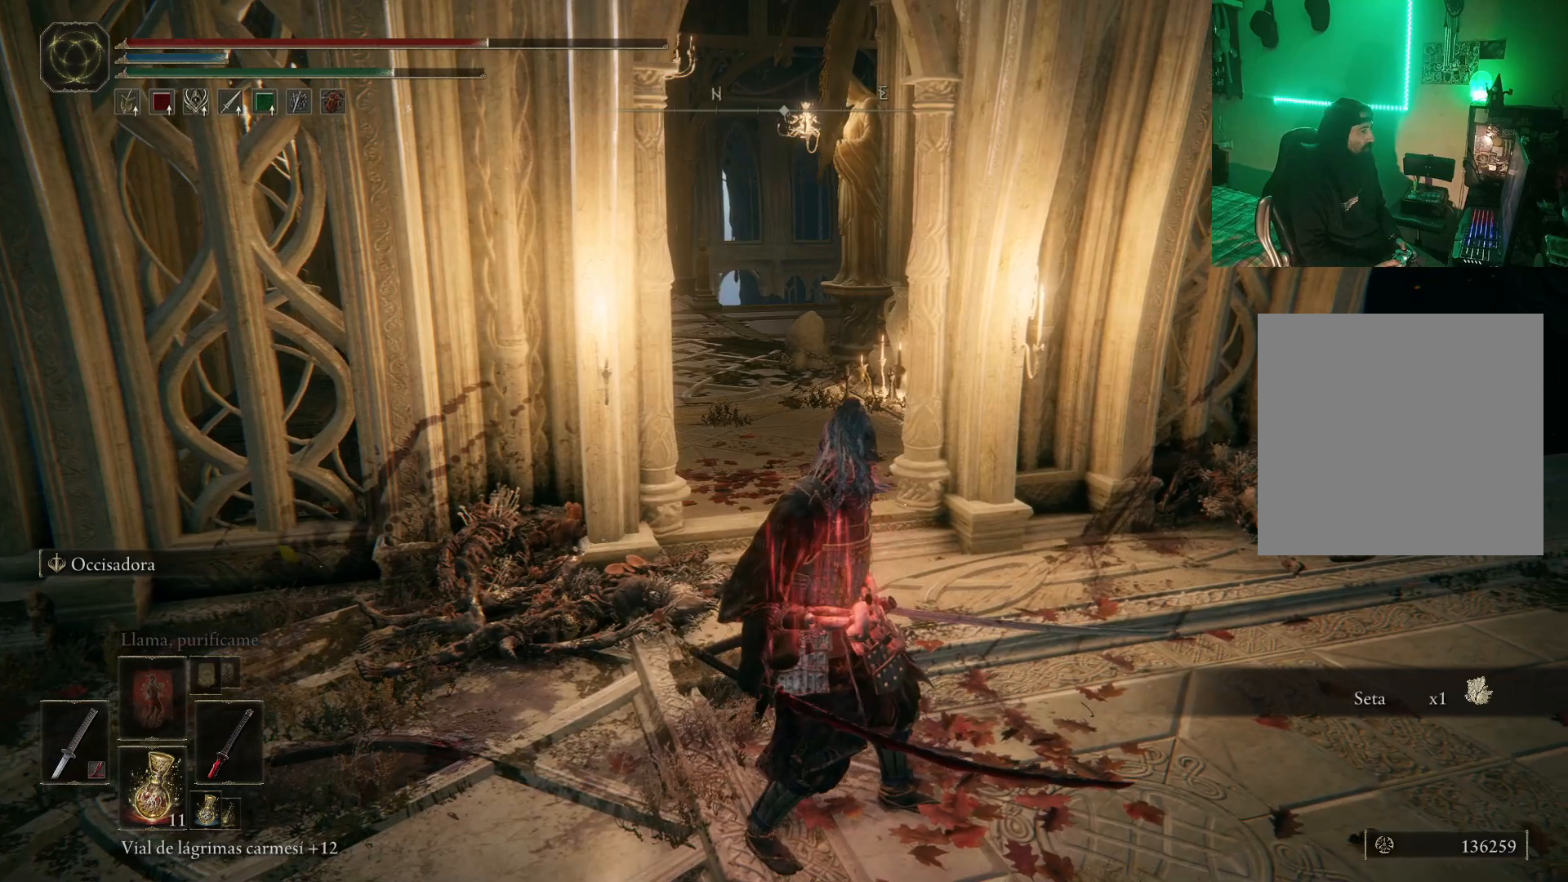
{"buttons": [], "left_stick": "center", "right_stick": "center", "events": []}
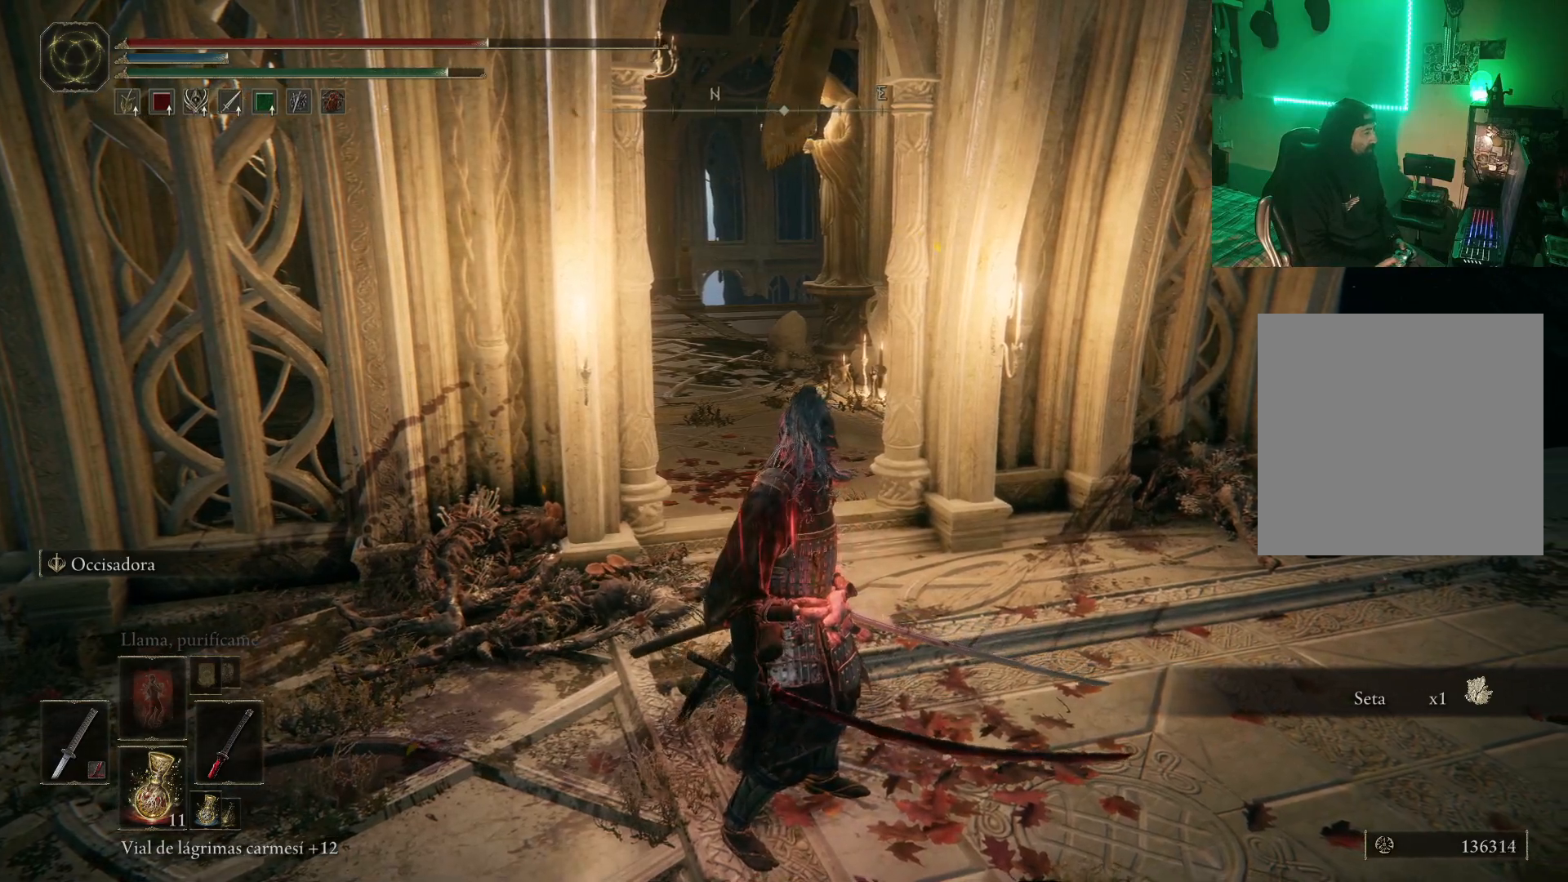
{"buttons": ["X"], "left_stick": "center", "right_stick": "center", "events": [[483, "X", "down"]]}
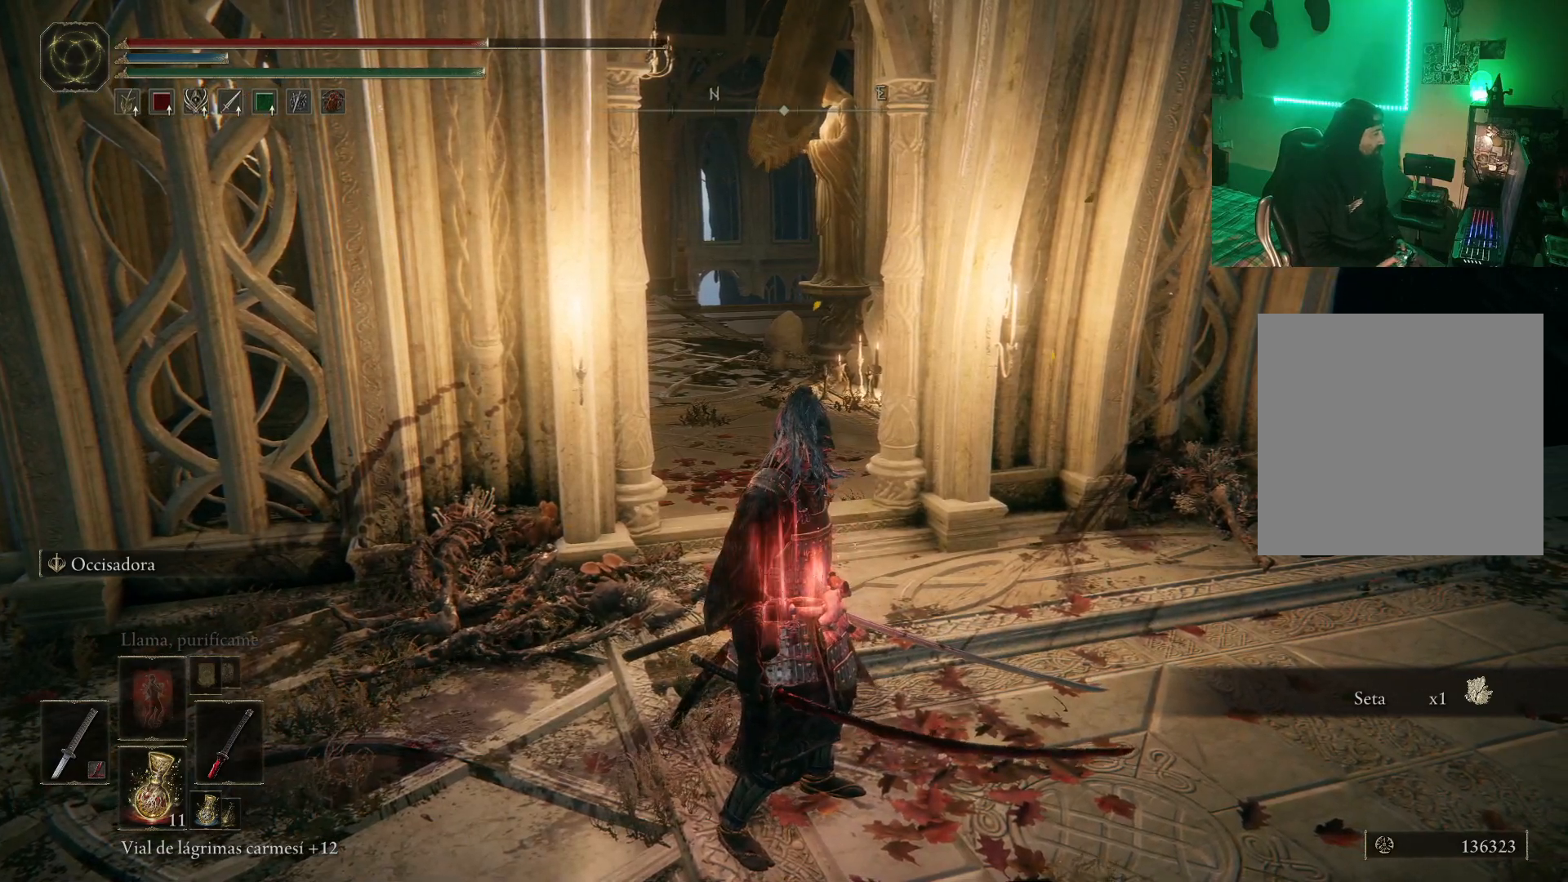
{"buttons": [], "left_stick": "up", "right_stick": "down-right", "events": [[67, "X", "up"], [250, "left_stick", "up"], [367, "right_stick", "down-right"]]}
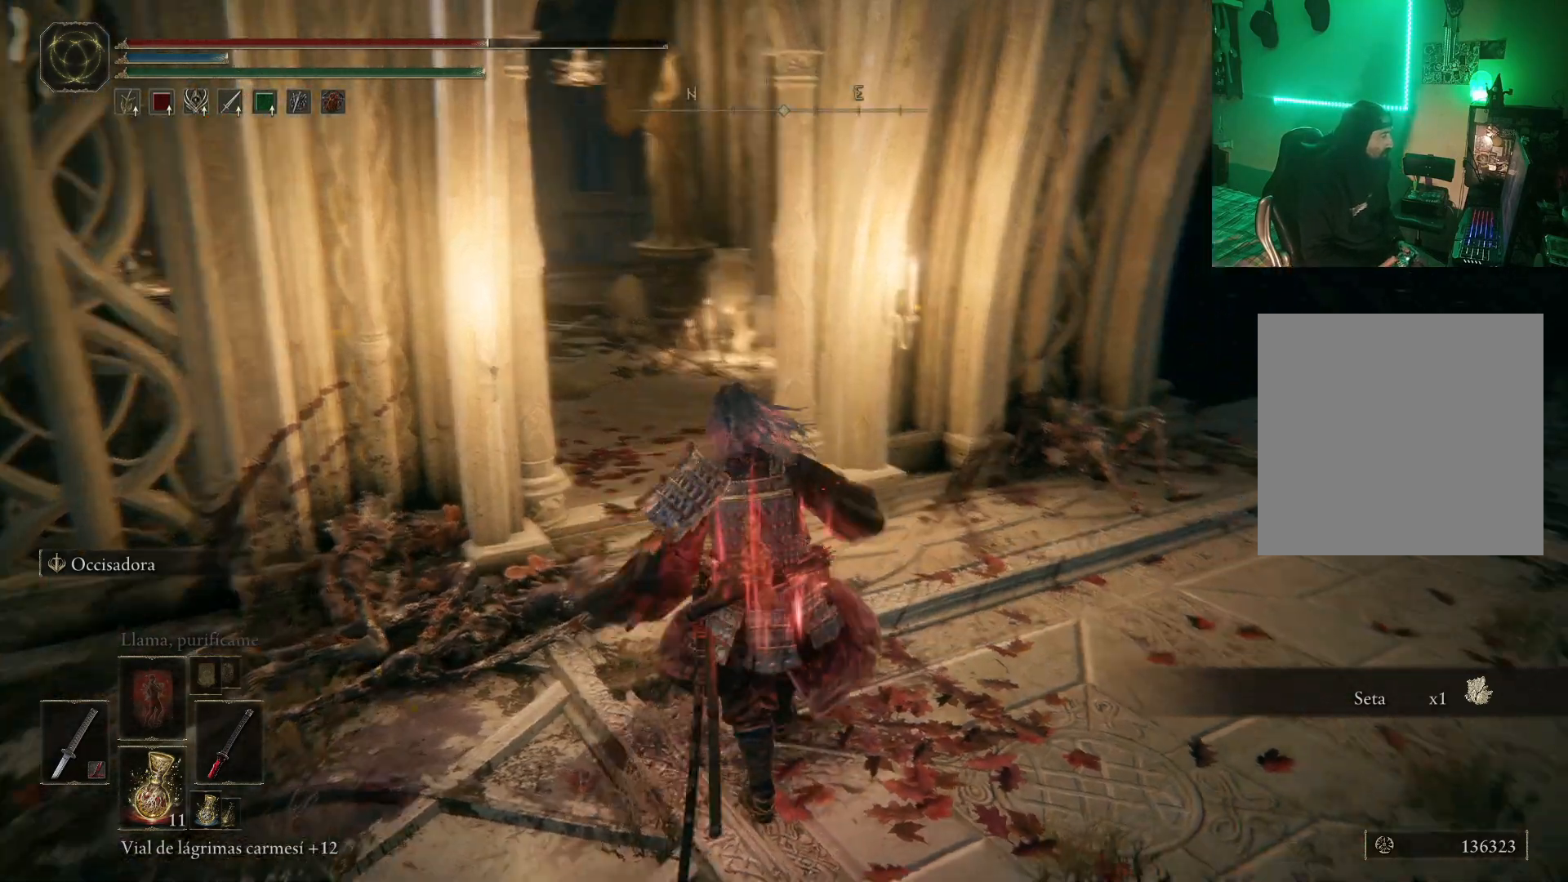
{"buttons": [], "left_stick": "up", "right_stick": "center", "events": [[83, "right_stick", "center"]]}
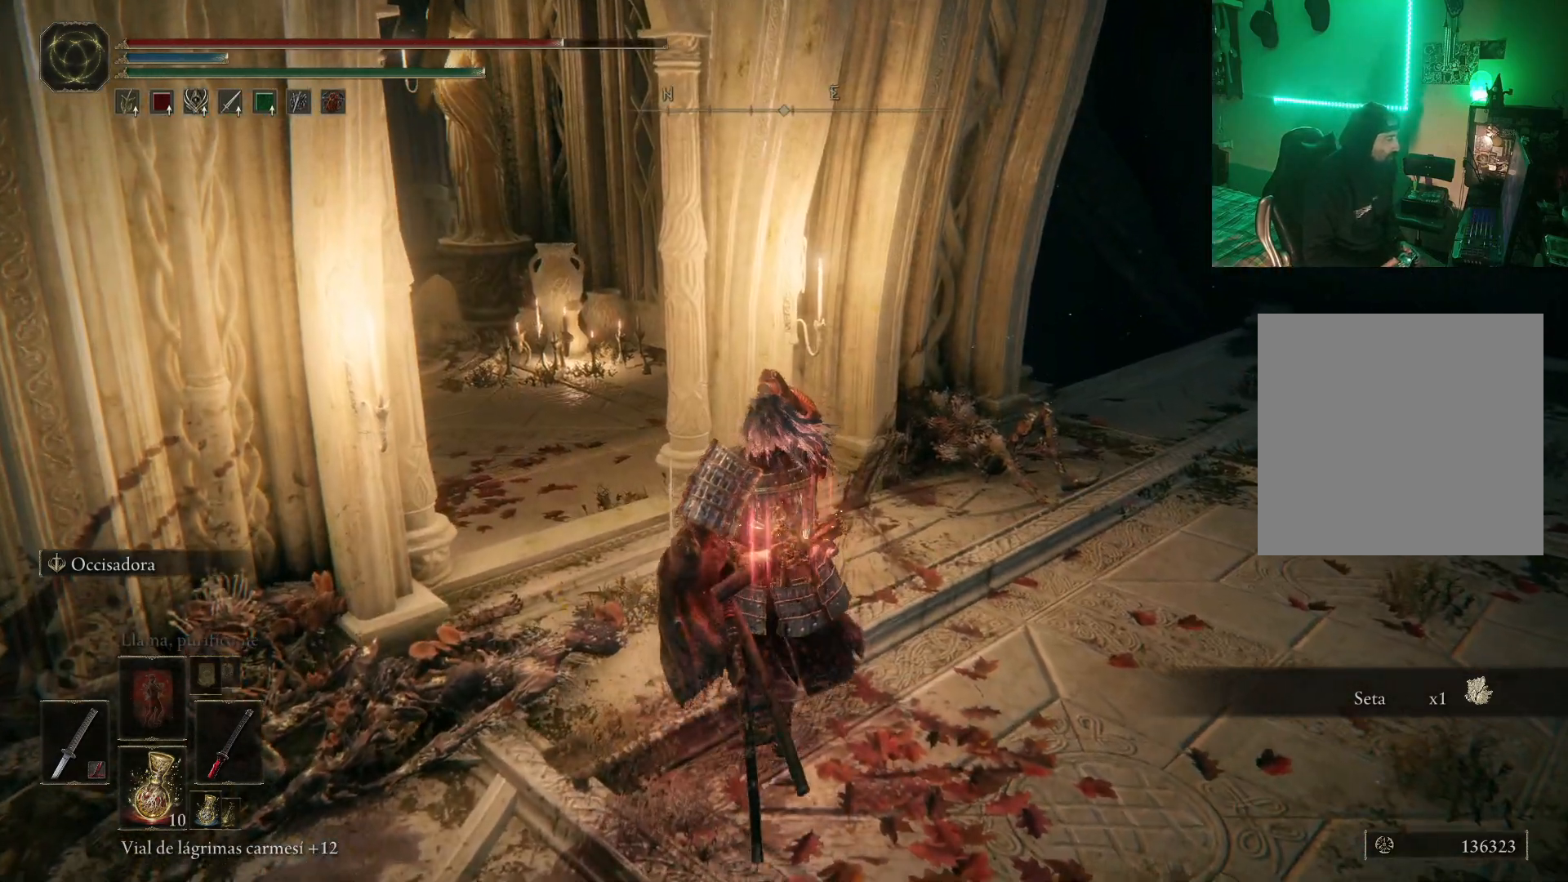
{"buttons": [], "left_stick": "up", "right_stick": "center", "events": [[67, "right_stick", "left"], [300, "right_stick", "center"]]}
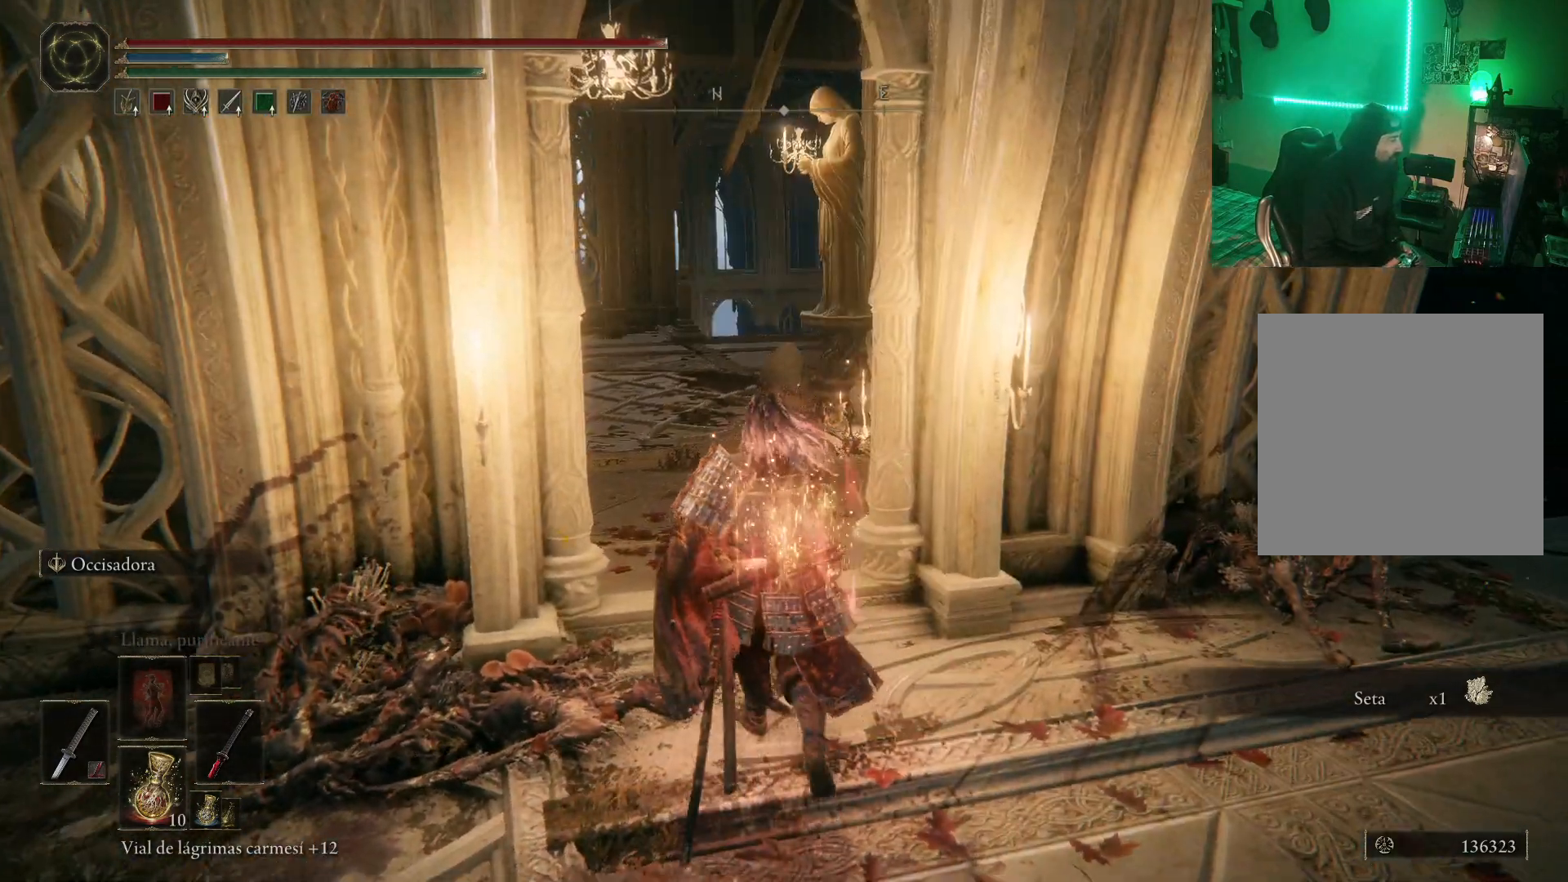
{"buttons": [], "left_stick": "up-left", "right_stick": "center", "events": [[483, "left_stick", "up-left"]]}
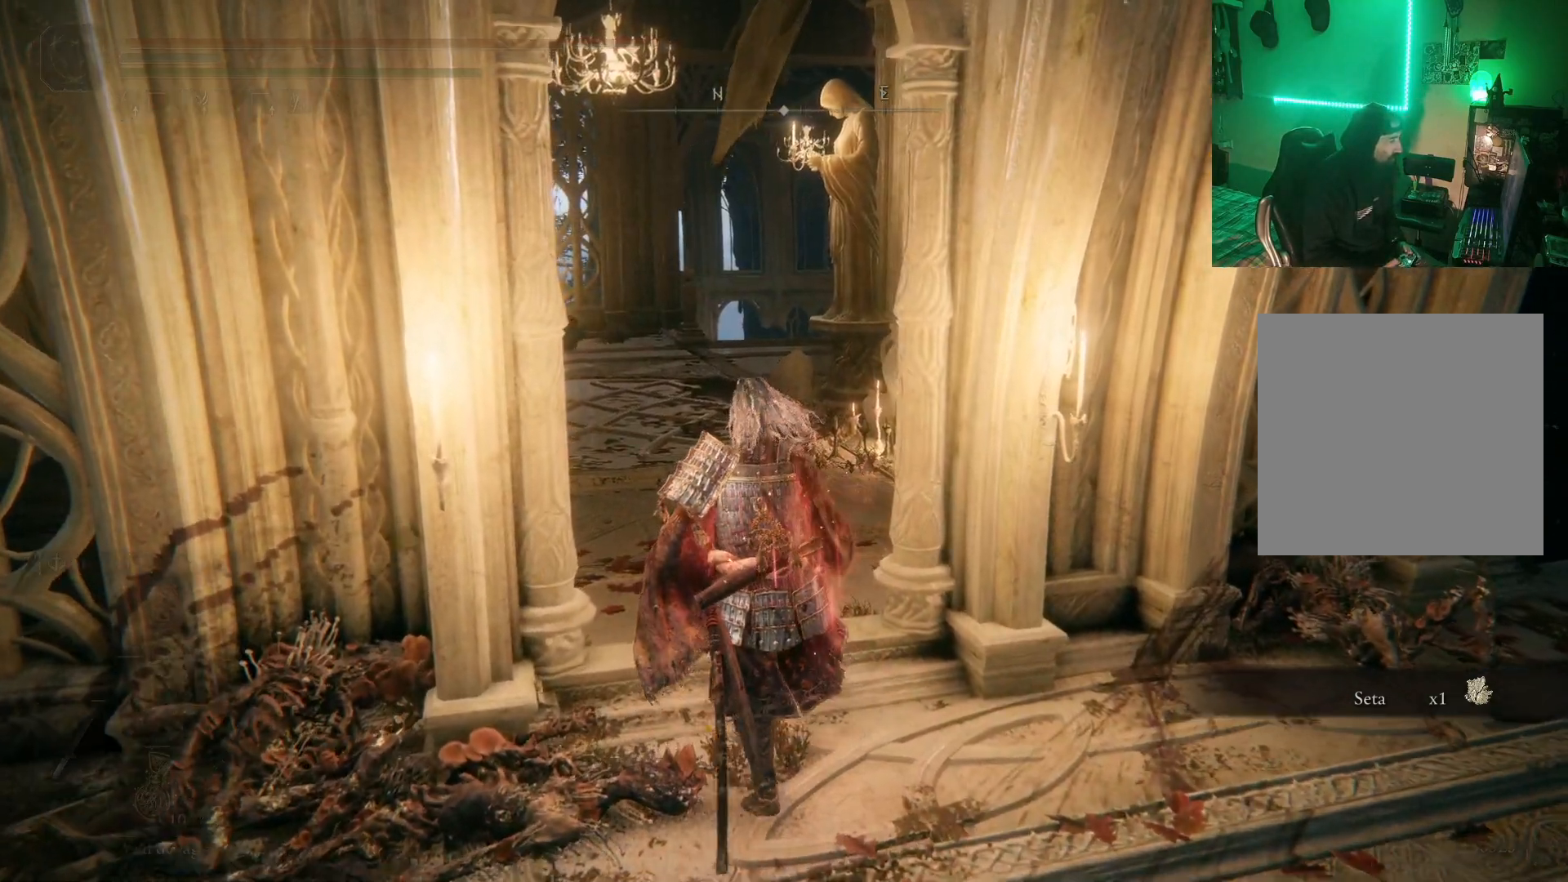
{"buttons": [], "left_stick": "up-left", "right_stick": "center", "events": [[250, "L2", "down"], [300, "L2", "up"], [367, "L2", "down"], [433, "L2", "up"]]}
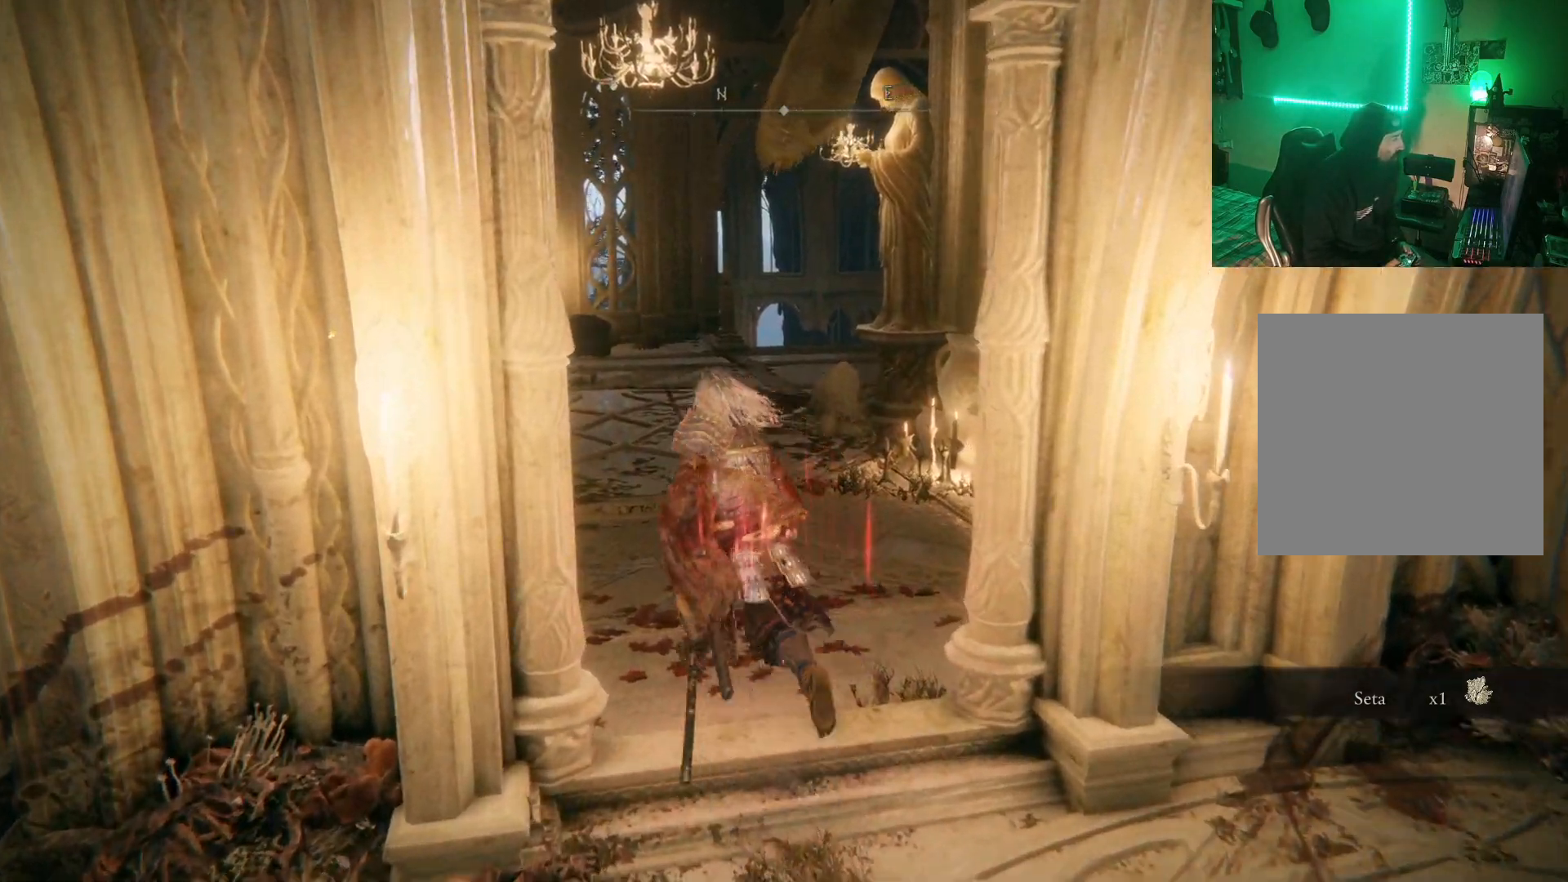
{"buttons": [], "left_stick": "up-left", "right_stick": "right", "events": [[300, "right_stick", "right"]]}
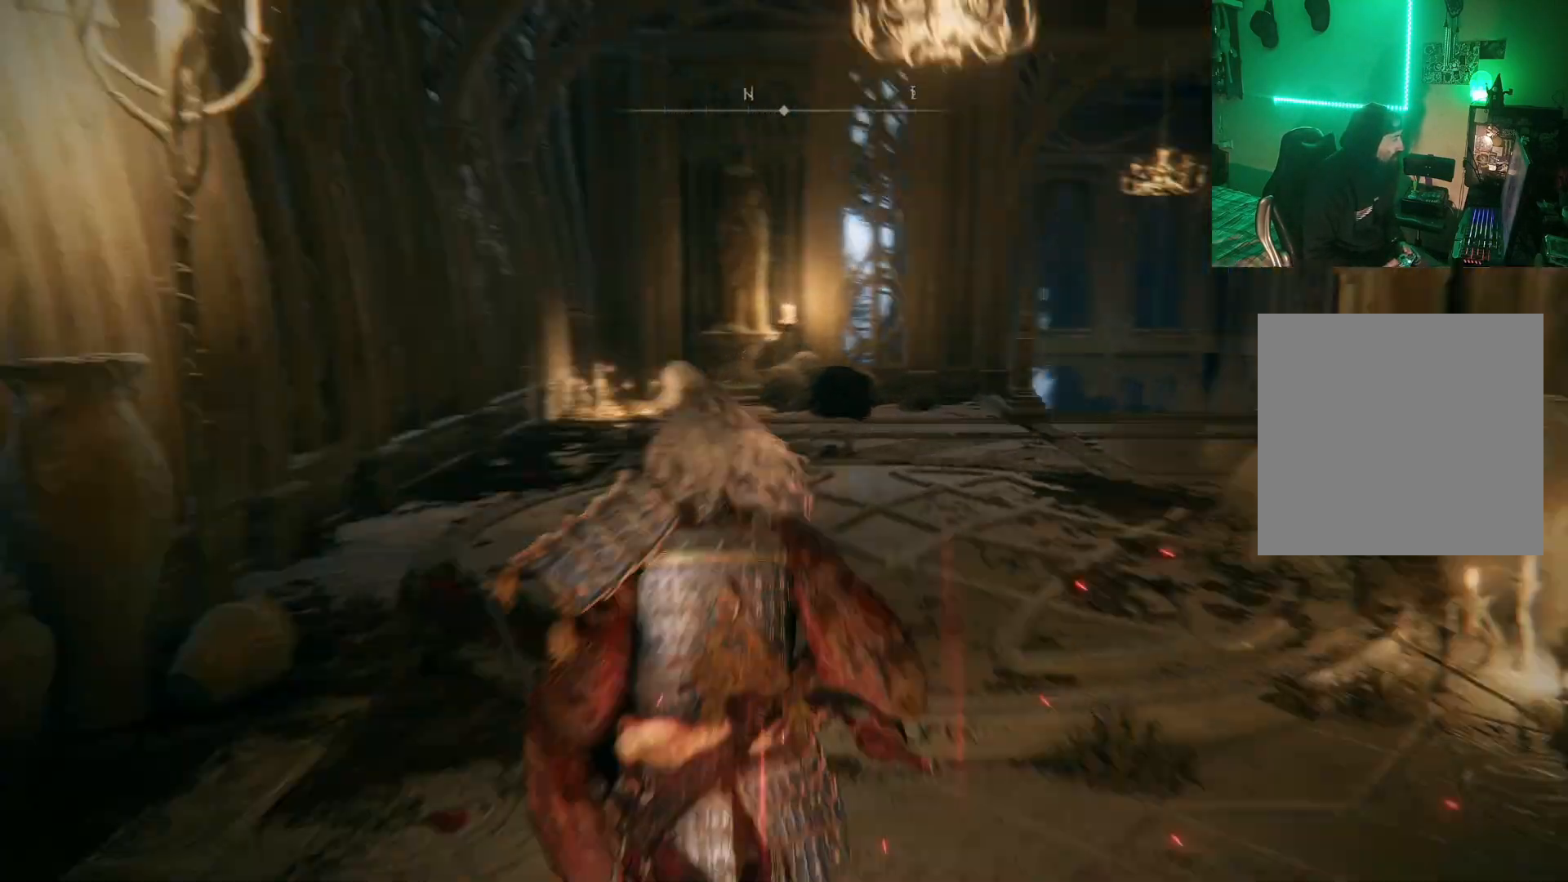
{"buttons": [], "left_stick": "up-left", "right_stick": "right", "events": []}
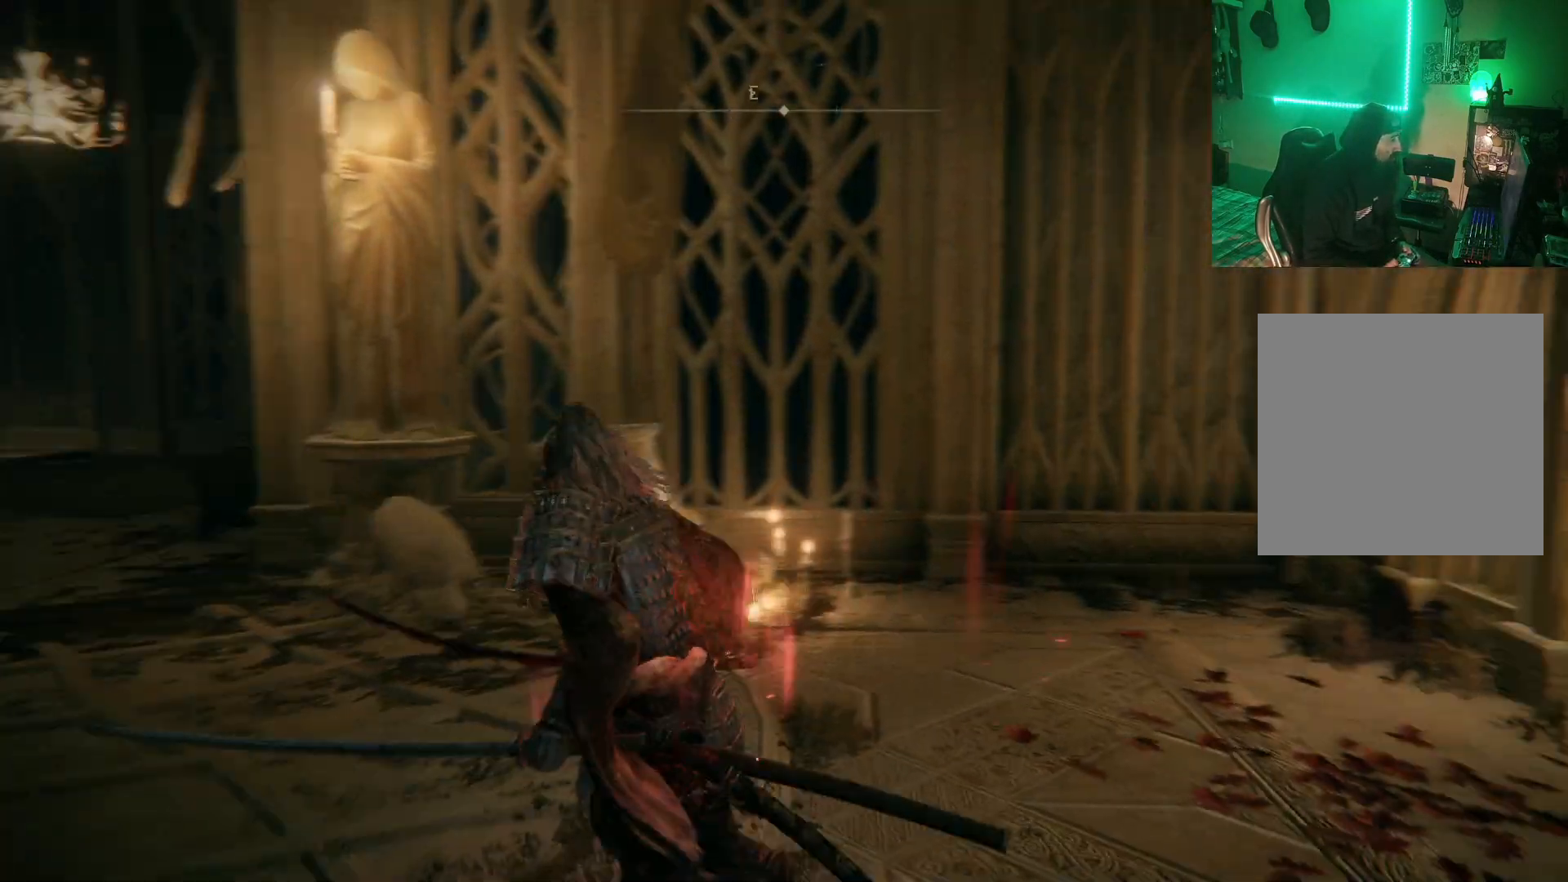
{"buttons": [], "left_stick": "up-left", "right_stick": "center", "events": [[17, "right_stick", "center"]]}
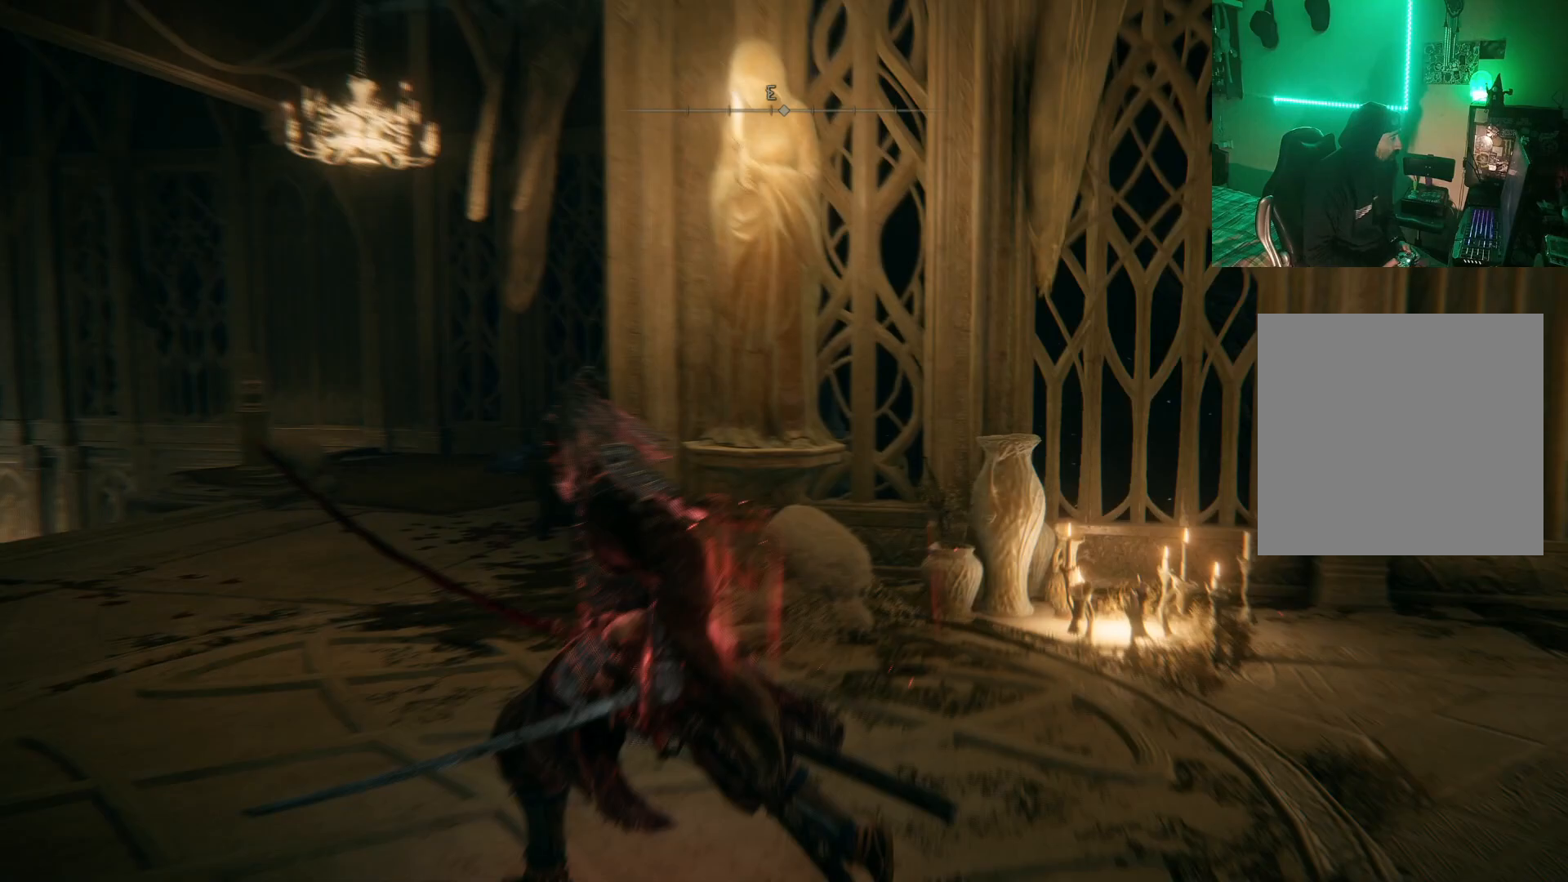
{"buttons": ["R3"], "left_stick": "center", "right_stick": "center", "events": [[383, "left_stick", "center"], [500, "R3", "down"]]}
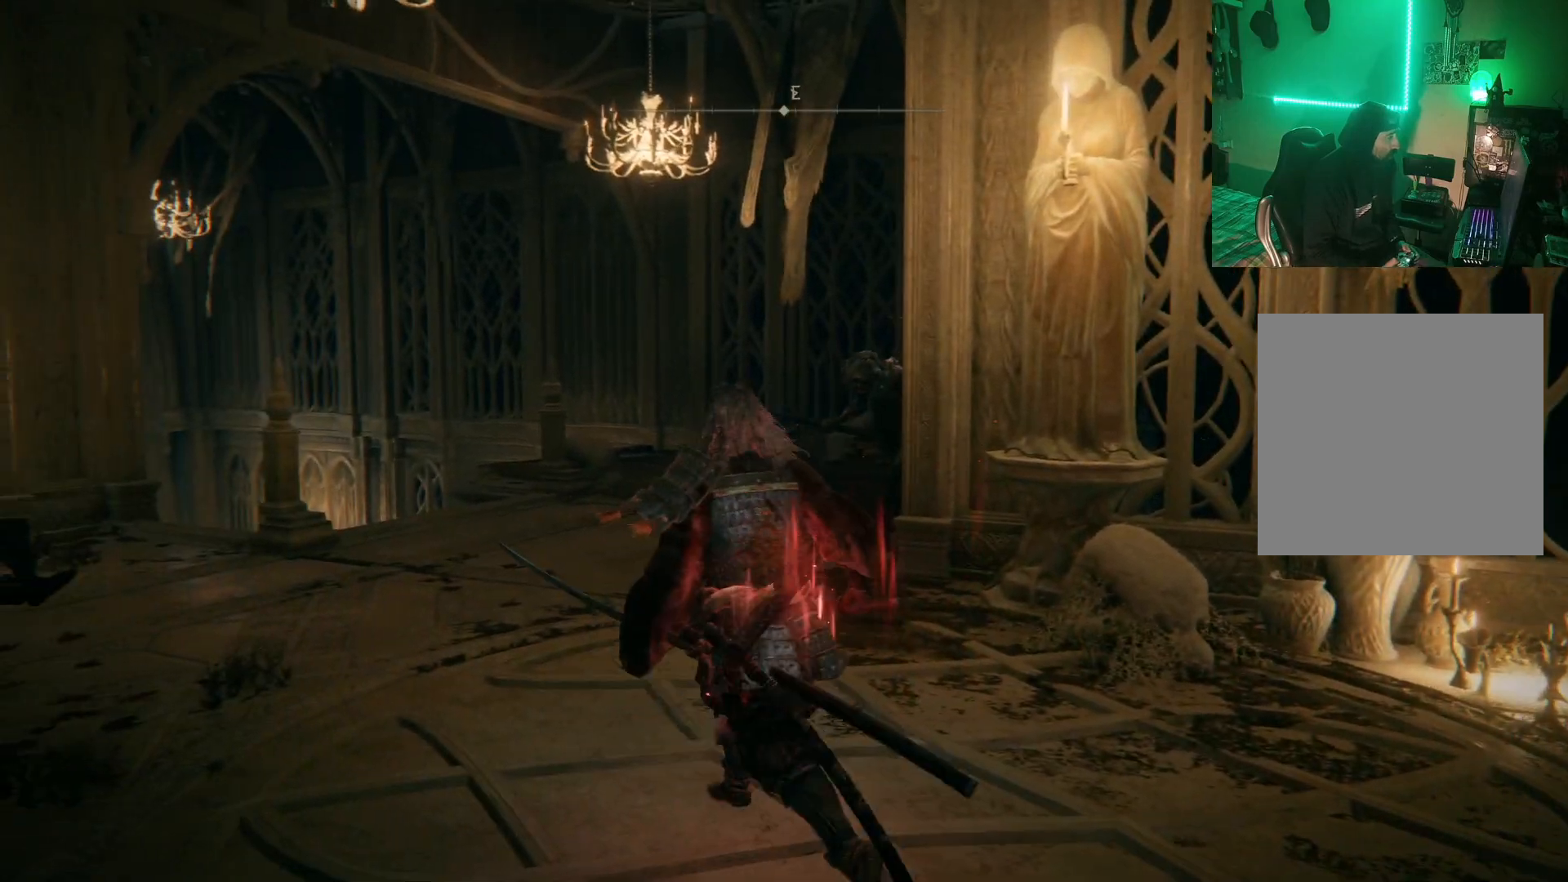
{"buttons": ["L2"], "left_stick": "down-left", "right_stick": "center", "events": [[150, "R3", "up"], [417, "left_stick", "down-left"], [467, "L2", "down"]]}
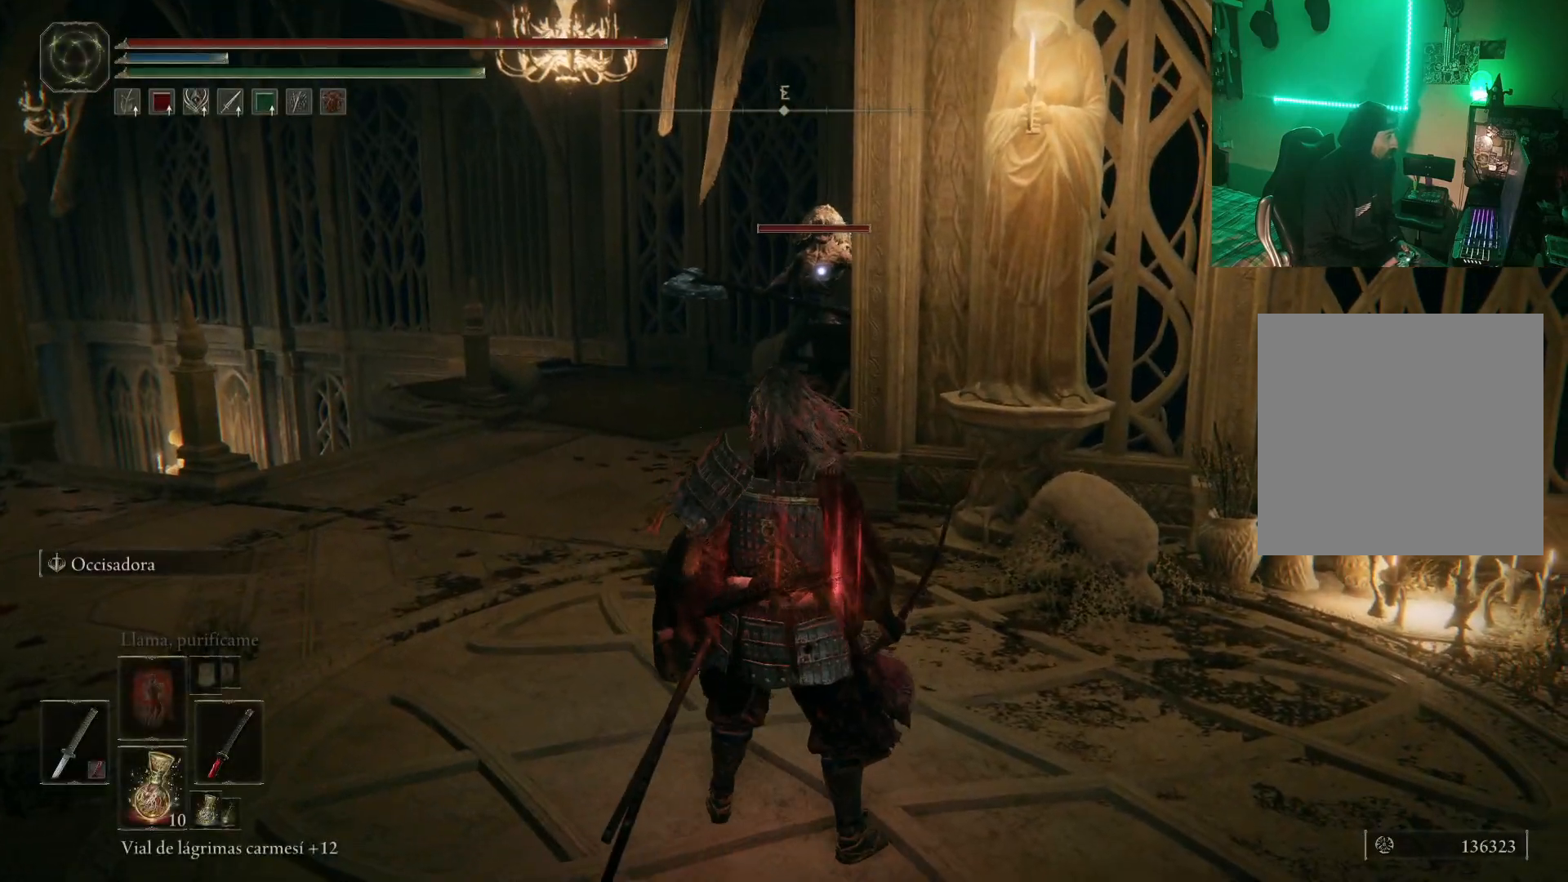
{"buttons": ["L2"], "left_stick": "up-left", "right_stick": "center", "events": [[217, "left_stick", "up-left"], [283, "R2", "down"], [417, "R2", "up"]]}
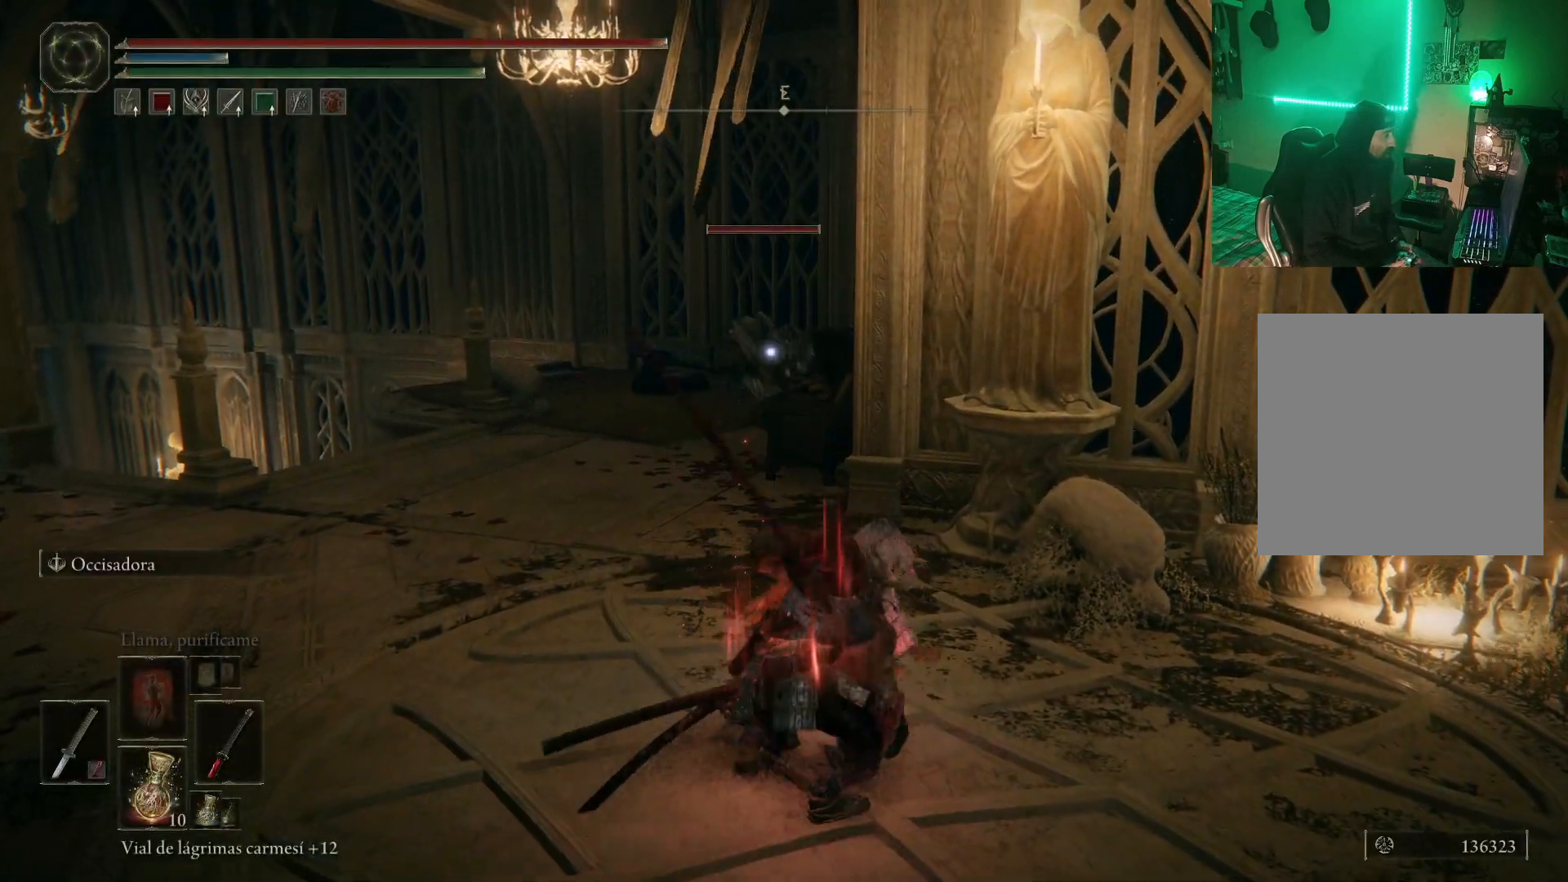
{"buttons": ["L2", "R2"], "left_stick": "up-left", "right_stick": "center", "events": [[117, "R2", "down"], [250, "R2", "up"], [300, "R2", "down"], [417, "R2", "up"], [467, "R2", "down"]]}
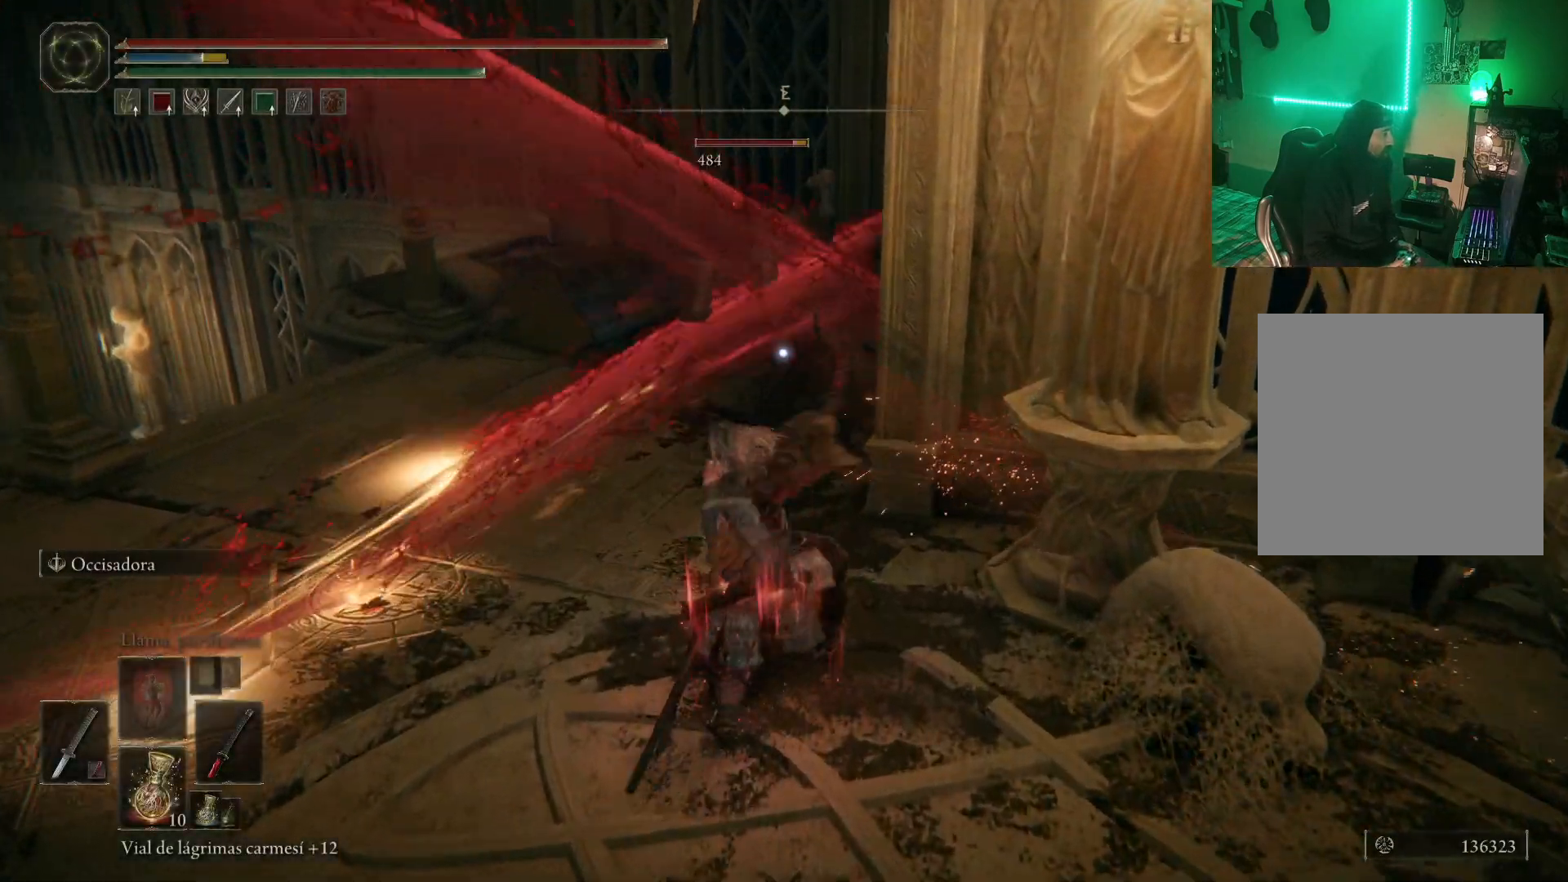
{"buttons": ["L2"], "left_stick": "up-left", "right_stick": "center", "events": [[67, "R2", "up"], [117, "R2", "down"], [483, "R2", "up"]]}
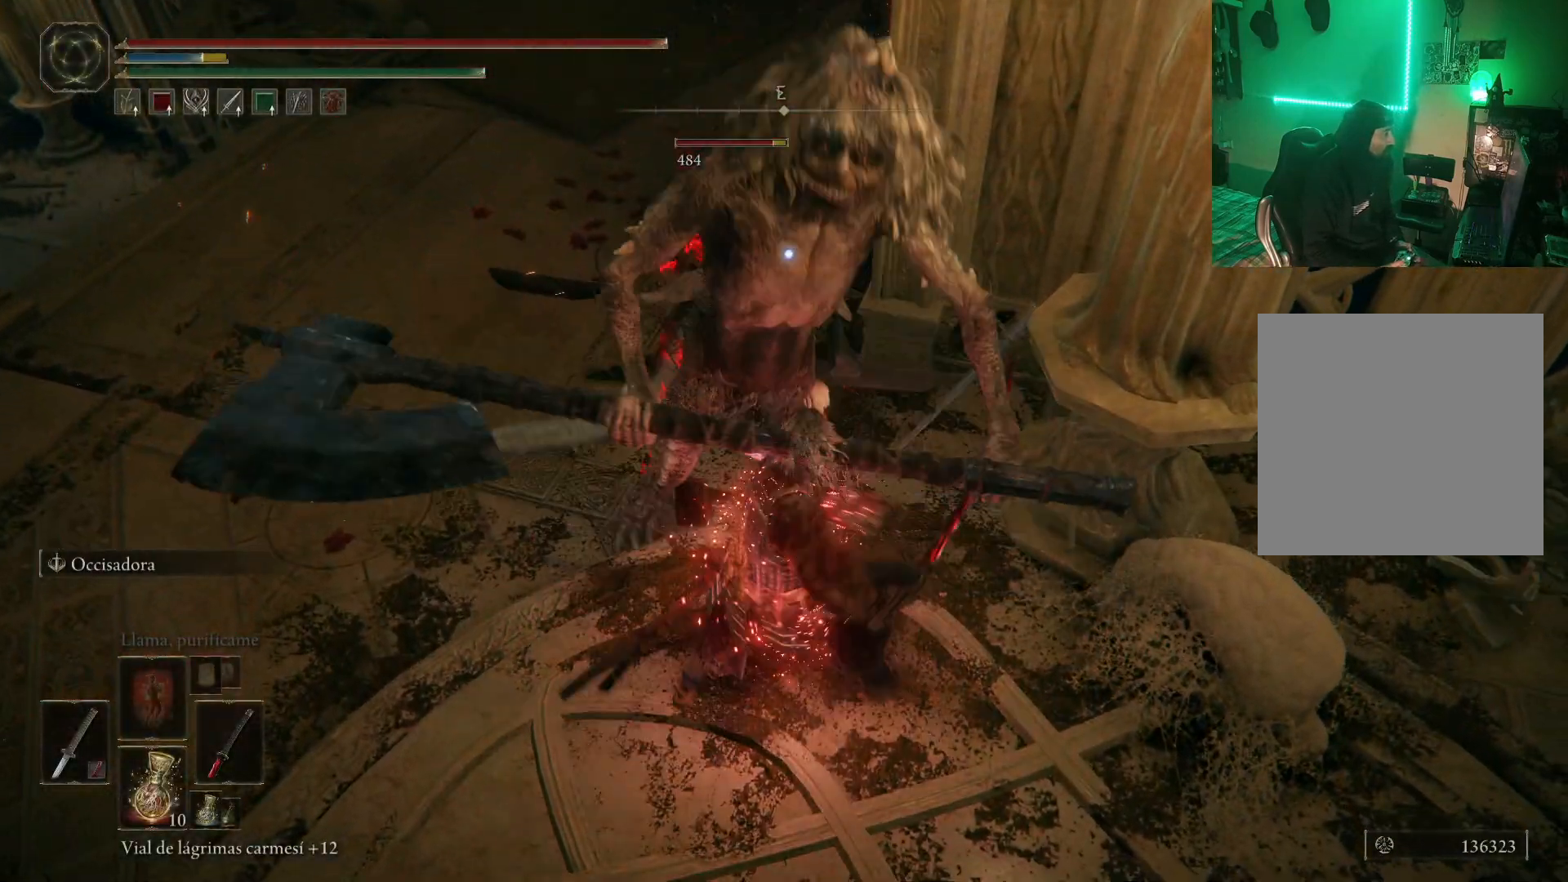
{"buttons": [], "left_stick": "up-left", "right_stick": "center", "events": [[17, "R2", "down"], [133, "R2", "up"], [167, "R2", "down"], [200, "left_stick", "up"], [267, "R2", "up"], [317, "R2", "down"], [400, "R2", "up"], [433, "left_stick", "up-left"], [450, "R2", "down"], [500, "L2", "up"], [500, "R2", "up"]]}
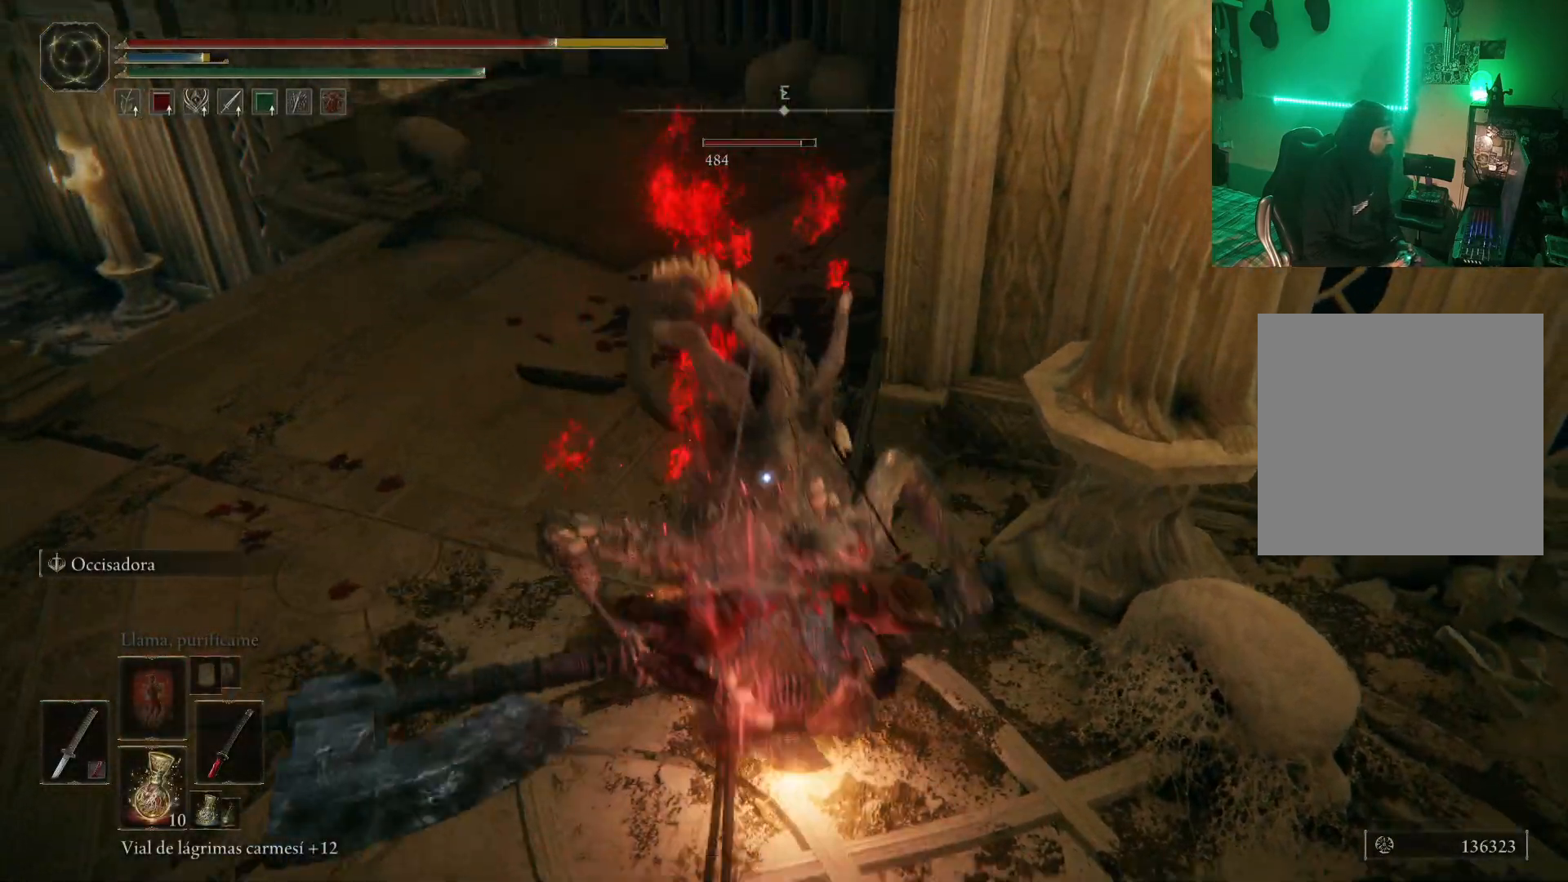
{"buttons": [], "left_stick": "right", "right_stick": "center", "events": [[100, "R1", "down"], [183, "R1", "up"], [183, "left_stick", "up-right"], [283, "left_stick", "down-right"], [367, "B", "down"], [450, "B", "up"], [450, "left_stick", "right"]]}
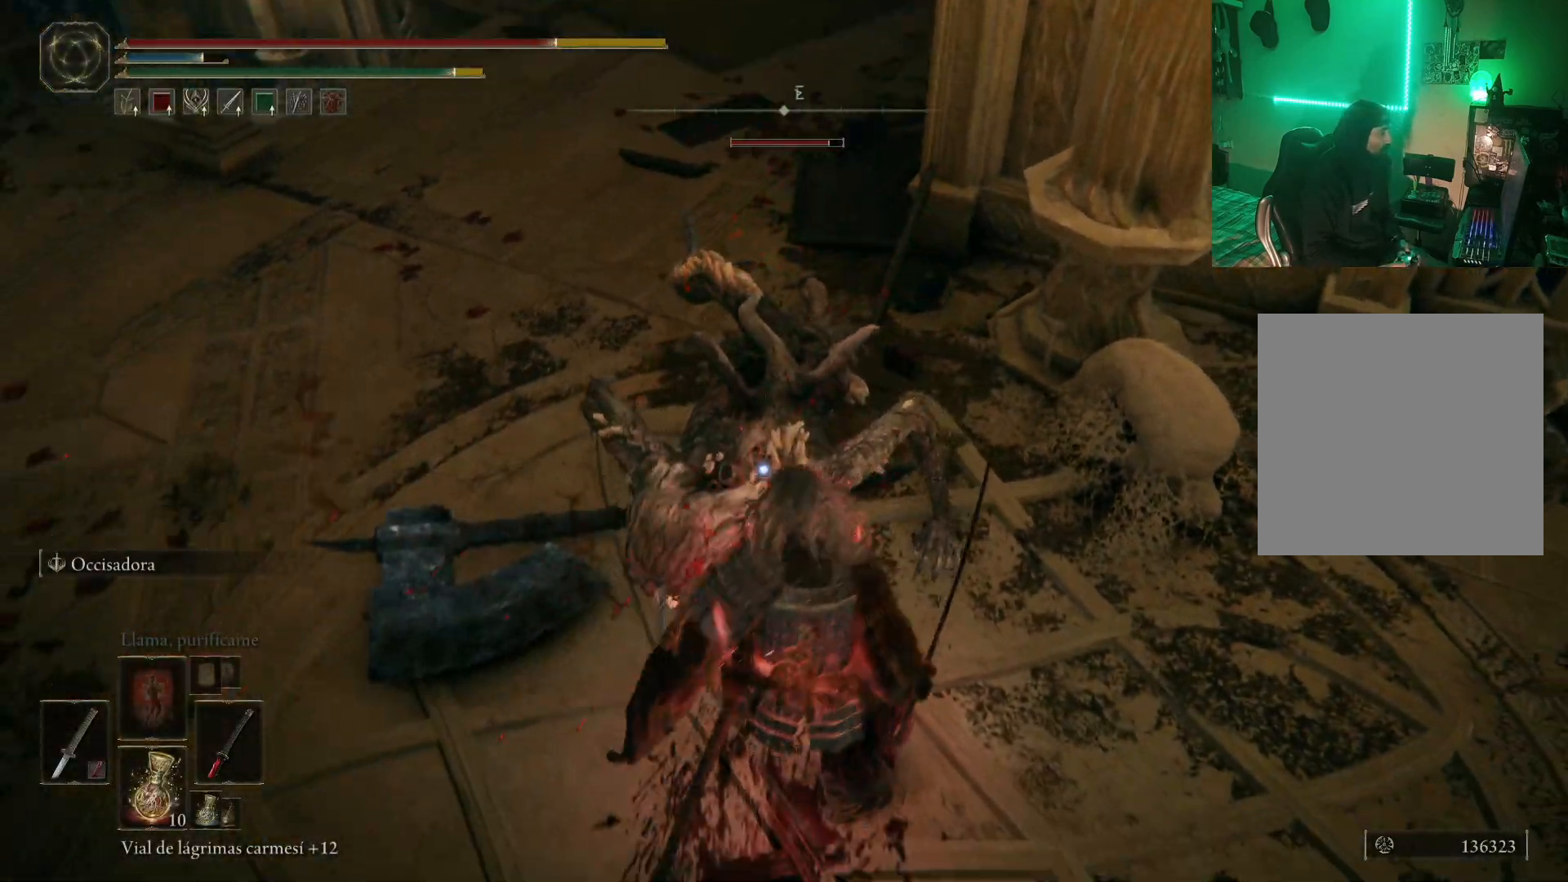
{"buttons": ["L2"], "left_stick": "up-left", "right_stick": "center", "events": [[50, "B", "down"], [117, "B", "up"], [183, "left_stick", "down-right"], [200, "B", "down"], [233, "B", "up"], [317, "left_stick", "center"], [383, "L2", "down"], [417, "left_stick", "up-left"]]}
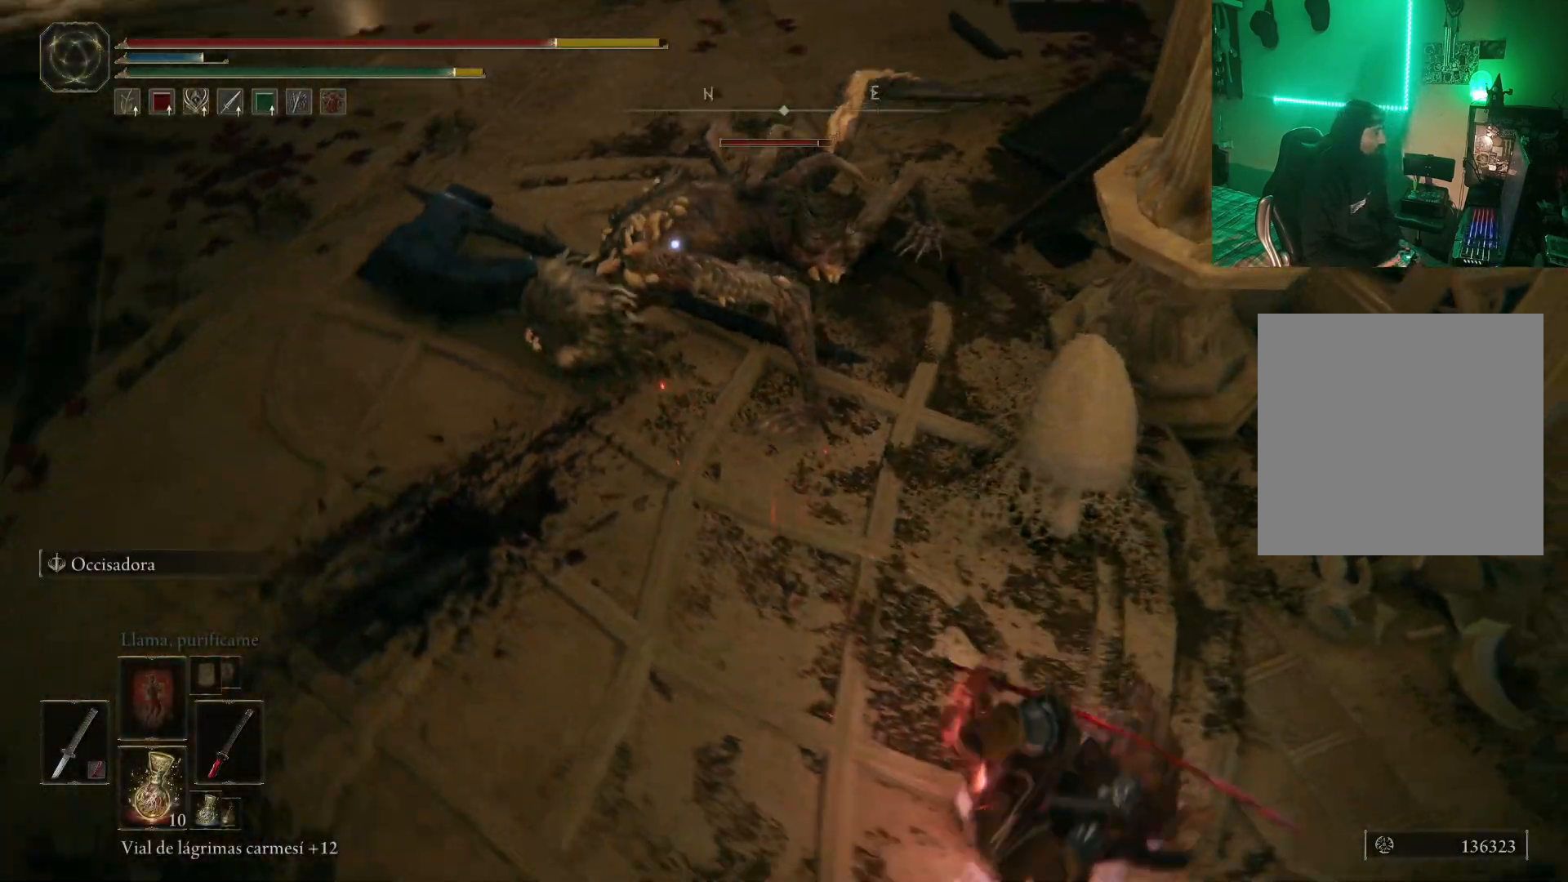
{"buttons": ["L2", "R2"], "left_stick": "up", "right_stick": "center", "events": [[33, "left_stick", "up"], [167, "R2", "down"], [250, "R2", "up"], [333, "R2", "down"], [400, "R2", "up"], [467, "R2", "down"]]}
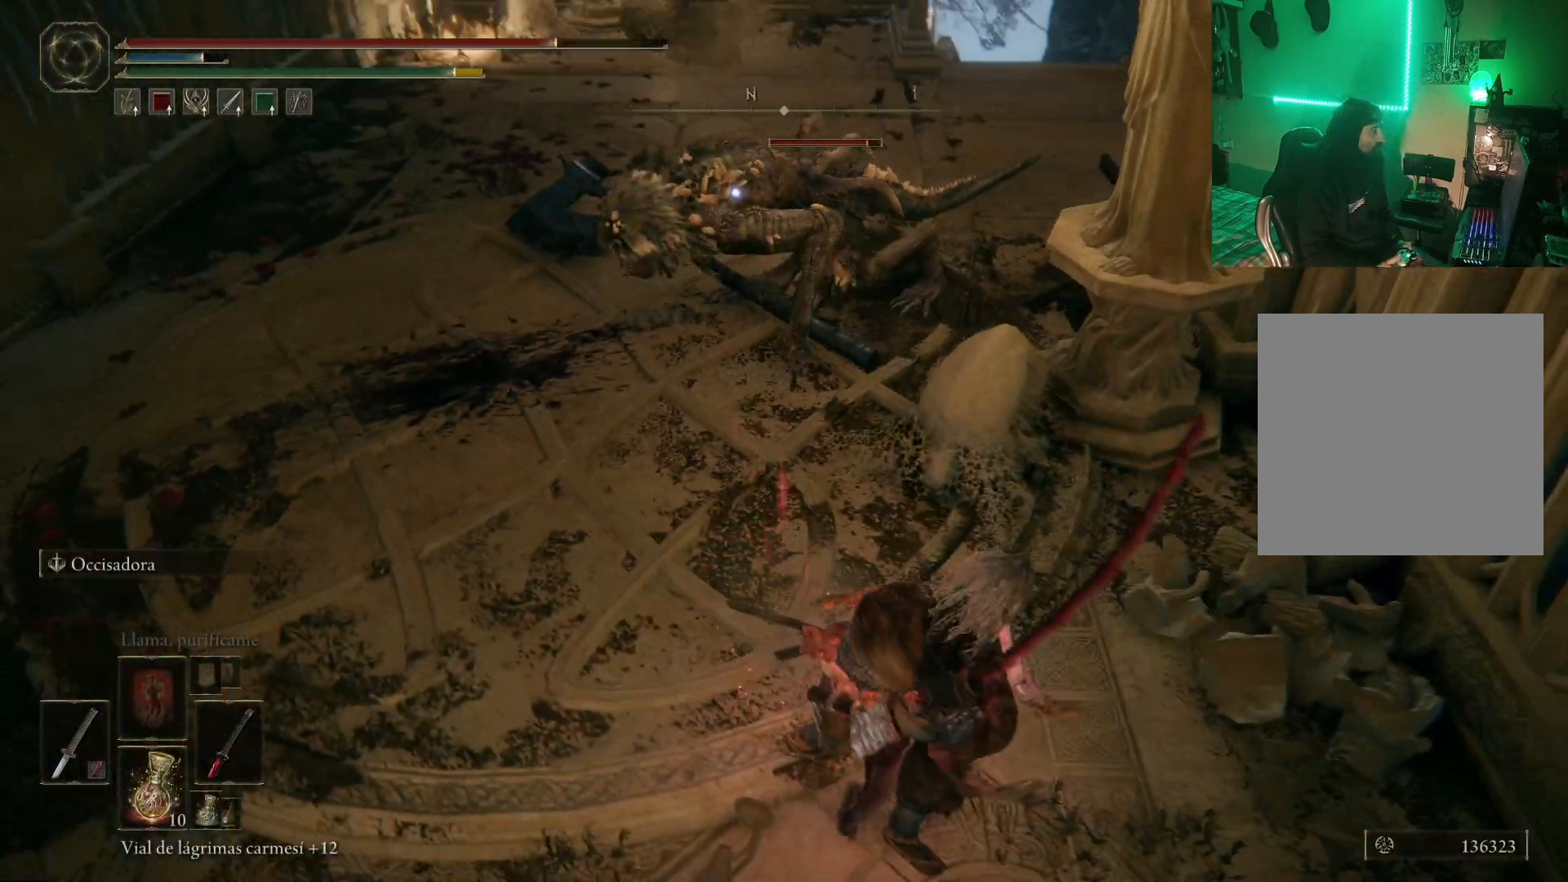
{"buttons": ["L2"], "left_stick": "up", "right_stick": "center", "events": [[67, "R2", "up"], [117, "R2", "down"], [200, "R2", "up"], [267, "R2", "down"], [367, "R2", "up"], [417, "R2", "down"], [500, "R2", "up"]]}
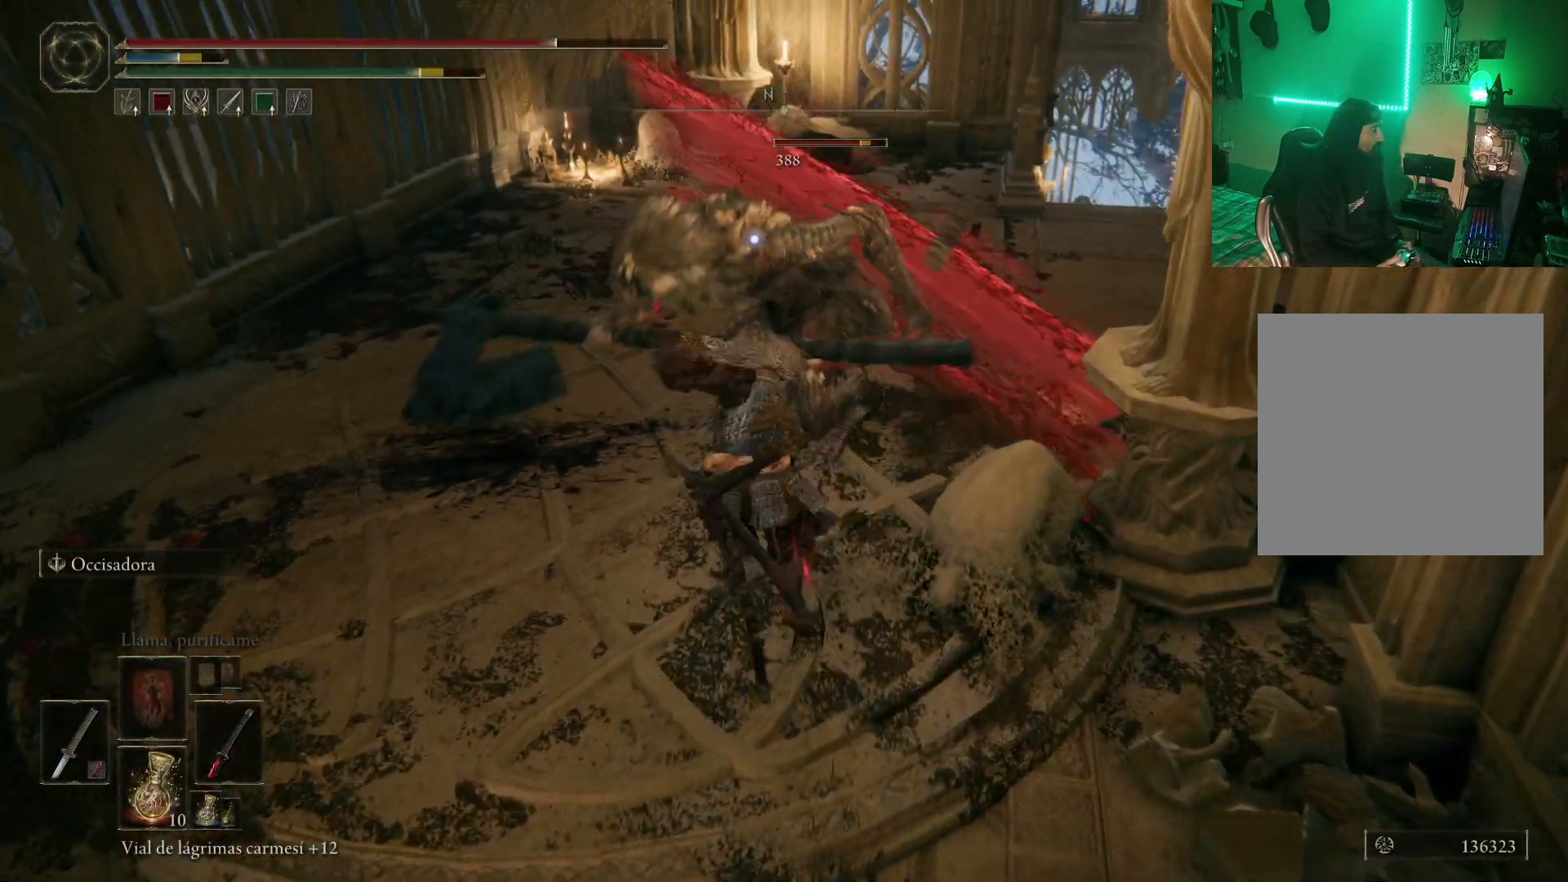
{"buttons": [], "left_stick": "center", "right_stick": "center", "events": [[50, "R2", "down"], [150, "R2", "up"], [167, "R2", "down"], [267, "R2", "up"], [333, "R2", "down"], [350, "L2", "up"], [433, "R2", "up"], [467, "left_stick", "center"]]}
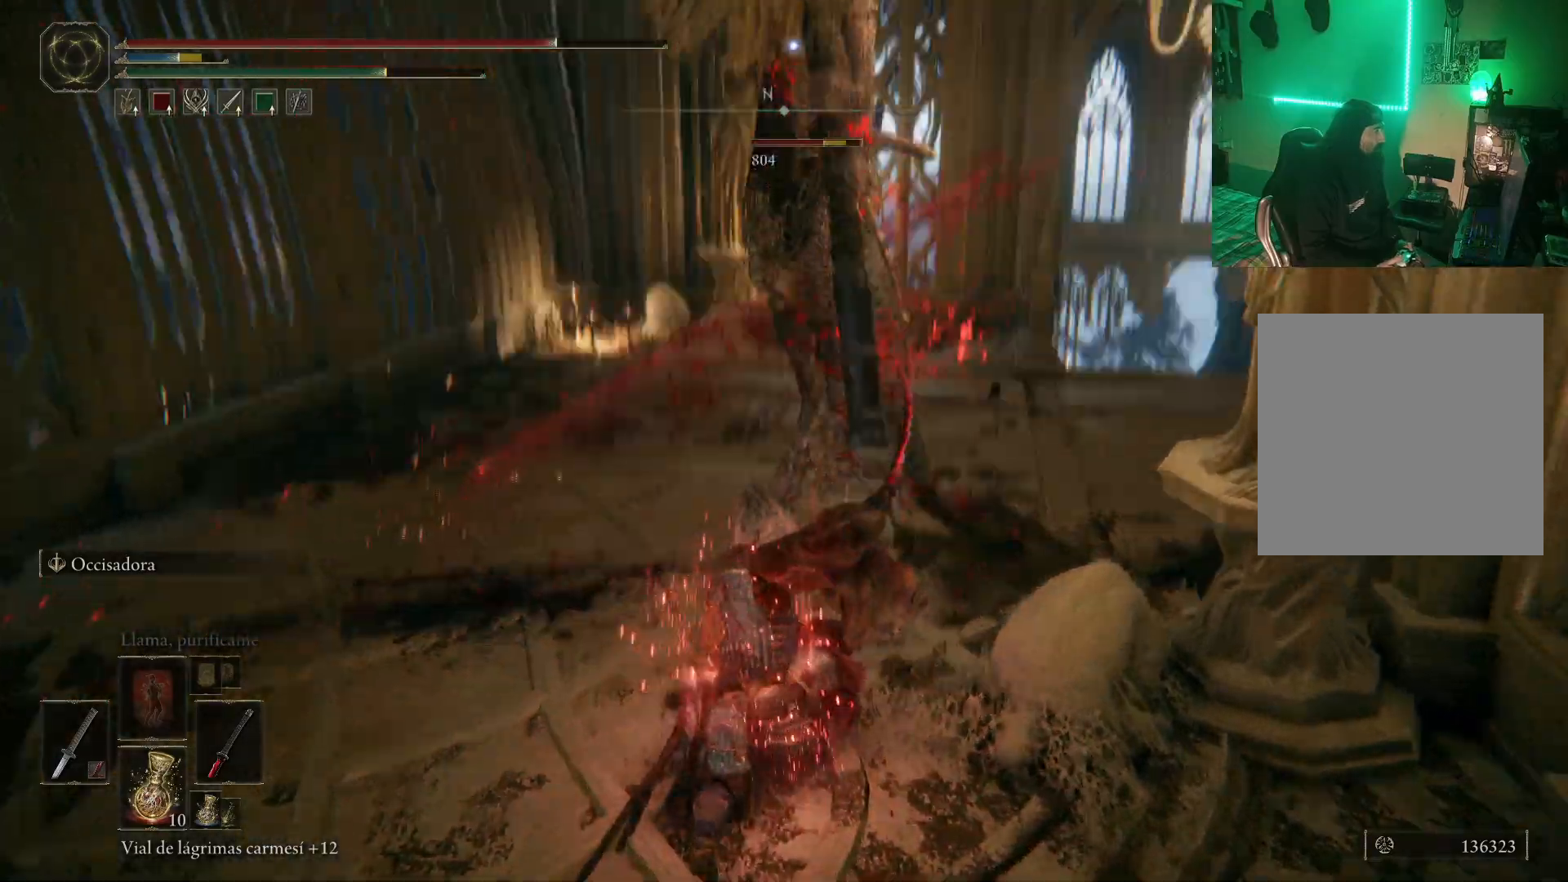
{"buttons": [], "left_stick": "down-left", "right_stick": "center", "events": [[17, "B", "down"], [50, "left_stick", "down-left"], [117, "B", "up"], [250, "B", "down"], [300, "B", "up"], [400, "B", "down"], [450, "B", "up"]]}
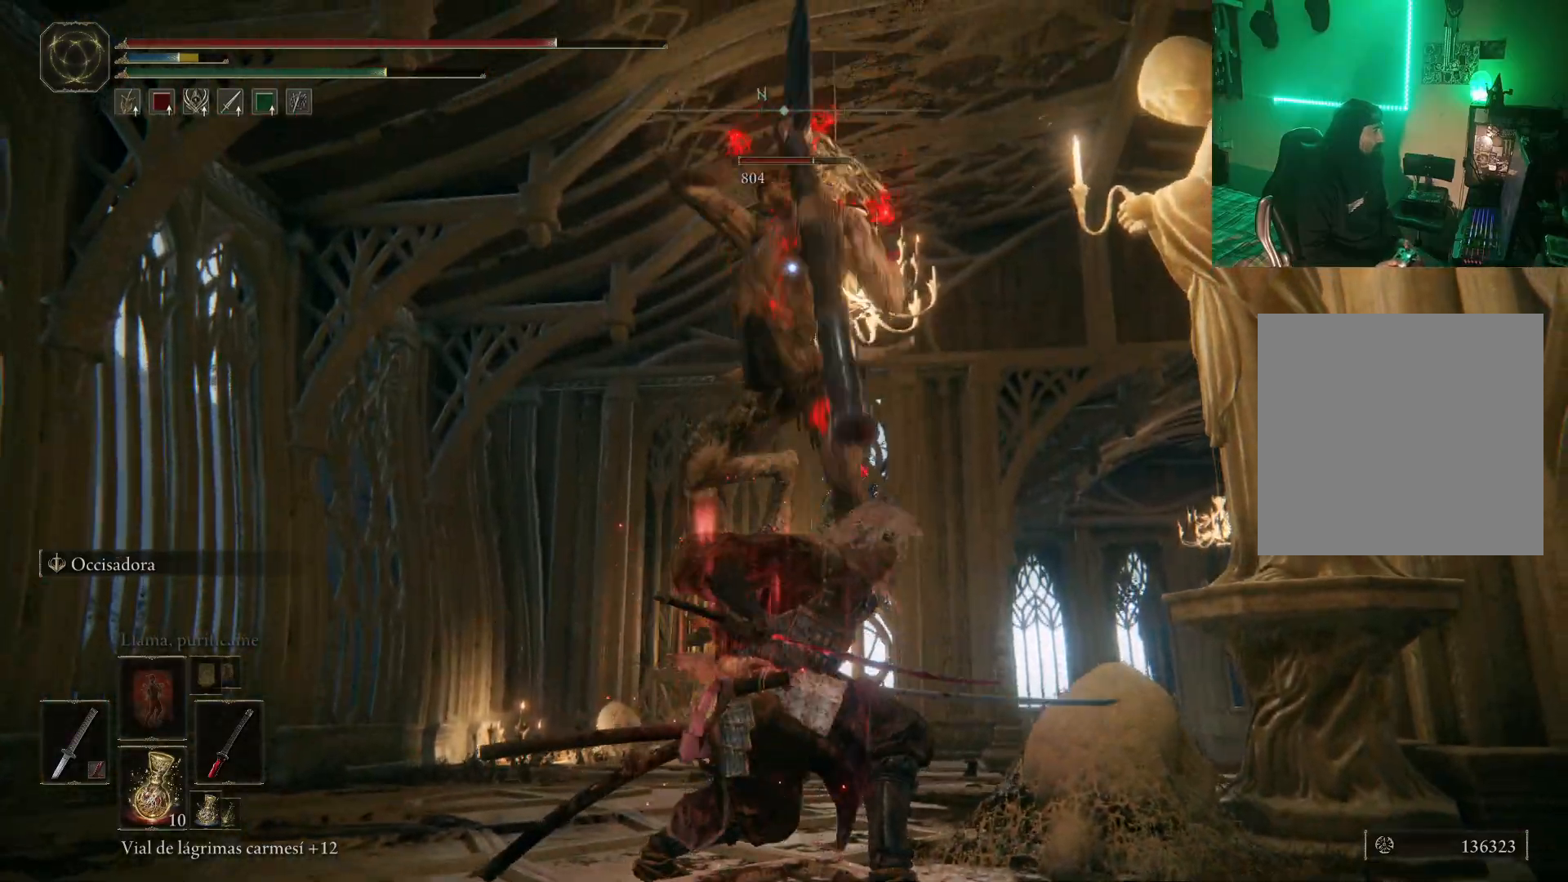
{"buttons": [], "left_stick": "down-left", "right_stick": "center", "events": [[17, "B", "down"], [83, "B", "up"], [150, "B", "down"], [200, "B", "up"], [283, "B", "down"], [367, "B", "up"], [433, "B", "down"], [483, "B", "up"]]}
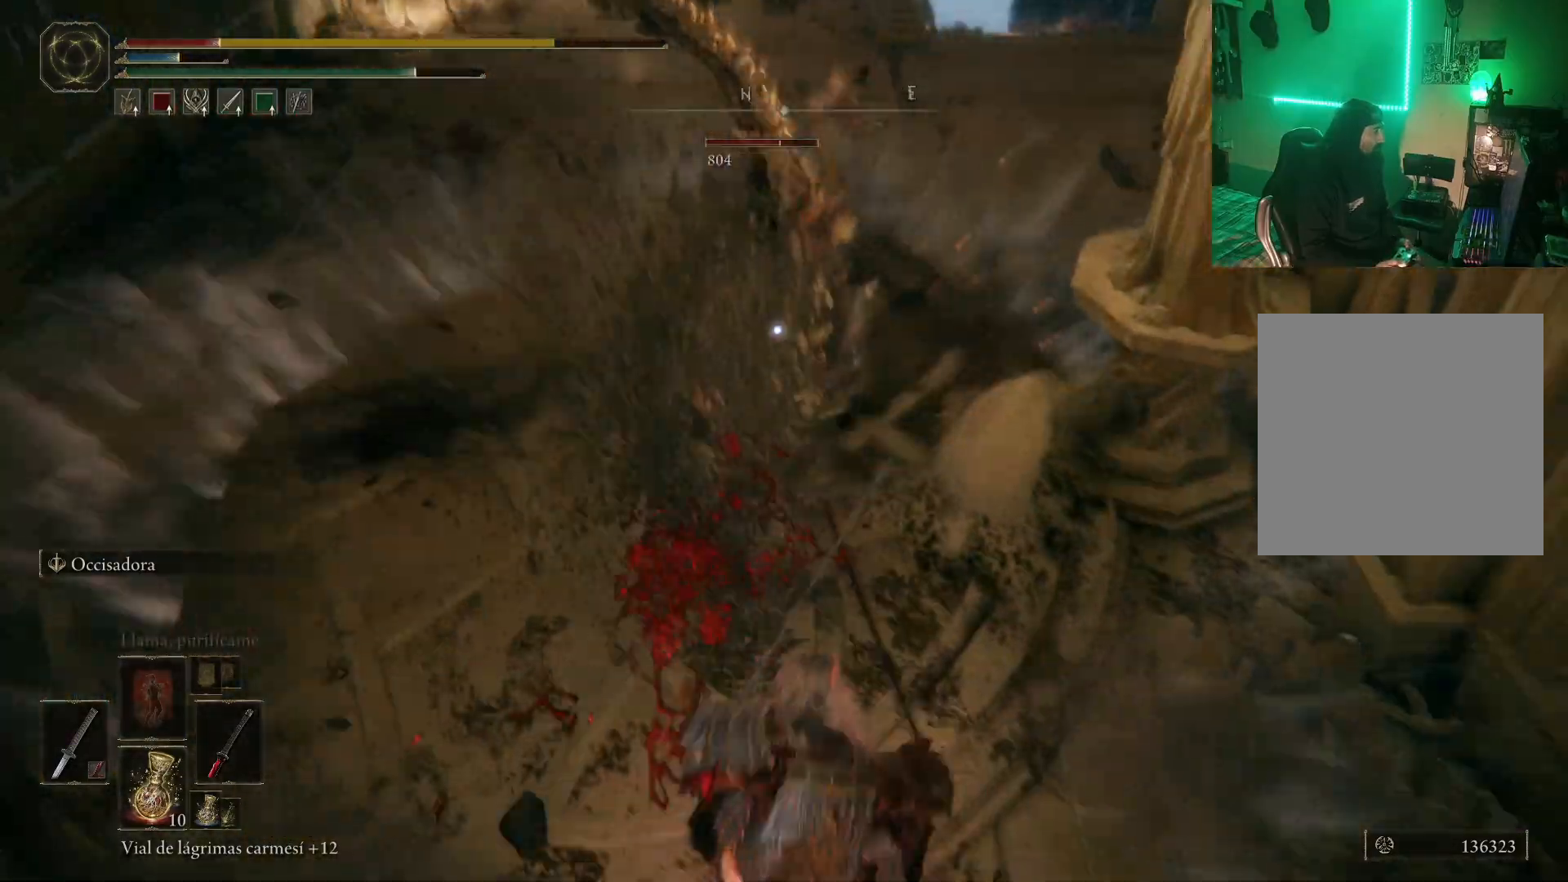
{"buttons": ["B"], "left_stick": "down-left", "right_stick": "center", "events": [[33, "B", "down"], [117, "B", "up"], [217, "B", "down"], [267, "B", "up"], [317, "B", "down"], [400, "B", "up"], [500, "B", "down"]]}
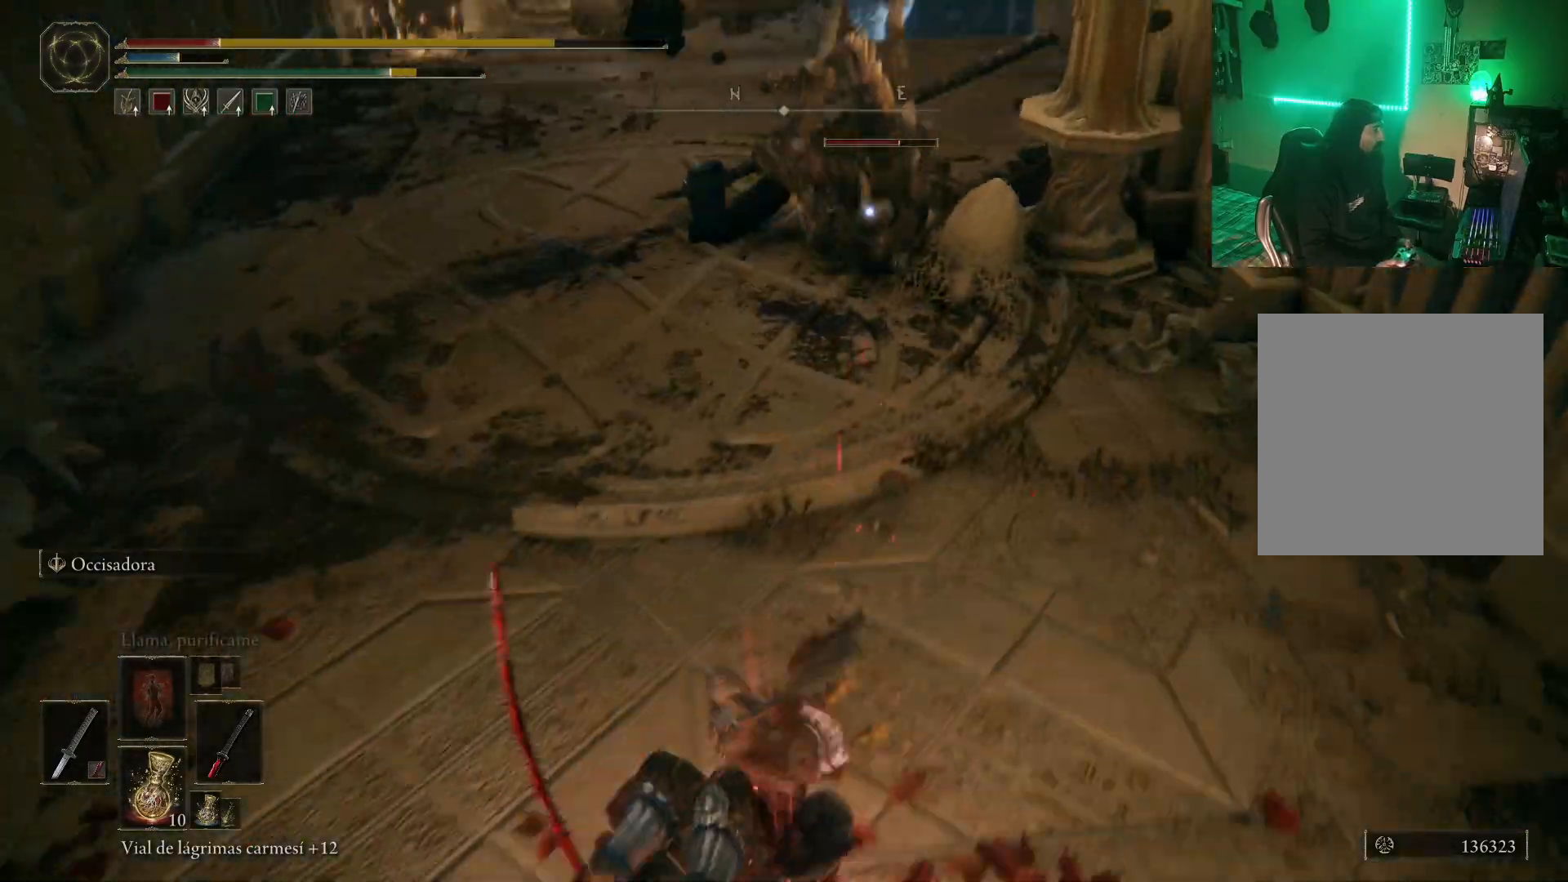
{"buttons": [], "left_stick": "down-right", "right_stick": "center", "events": [[67, "B", "up"], [150, "B", "down"], [200, "B", "up"], [217, "left_stick", "down"], [333, "left_stick", "down-right"]]}